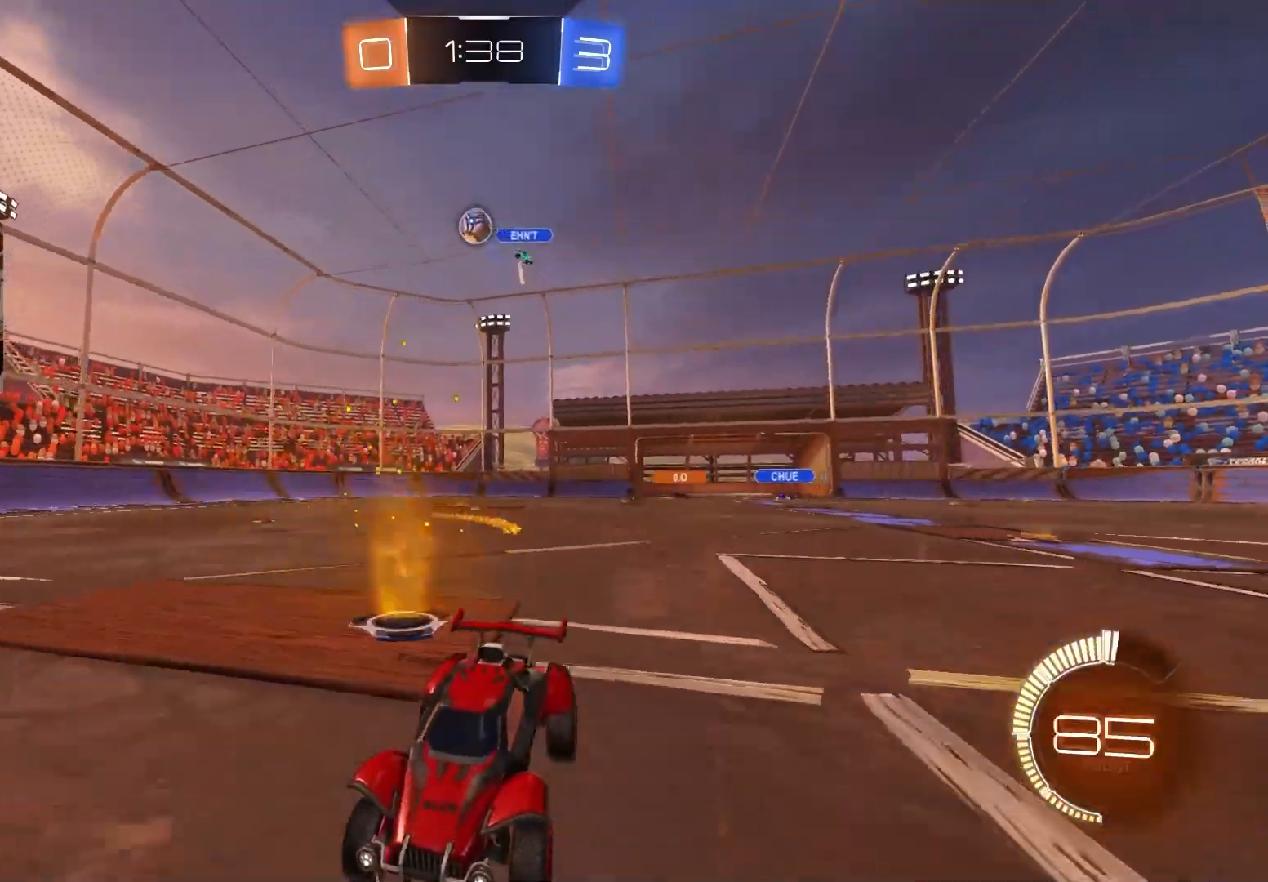
Gameplay with a controller (PlayStation layout); each line is a JSON object with the inputs held at the frame after it. "events" lists button and stick changes between this image and that frame as [ms after this image, input, new state], when the widget could be followed in between.
{"buttons": [], "left_stick": "right", "right_stick": "center", "events": [[50, "left_stick", "left"], [150, "left_stick", "center"], [433, "left_stick", "right"], [450, "R2", "up"]]}
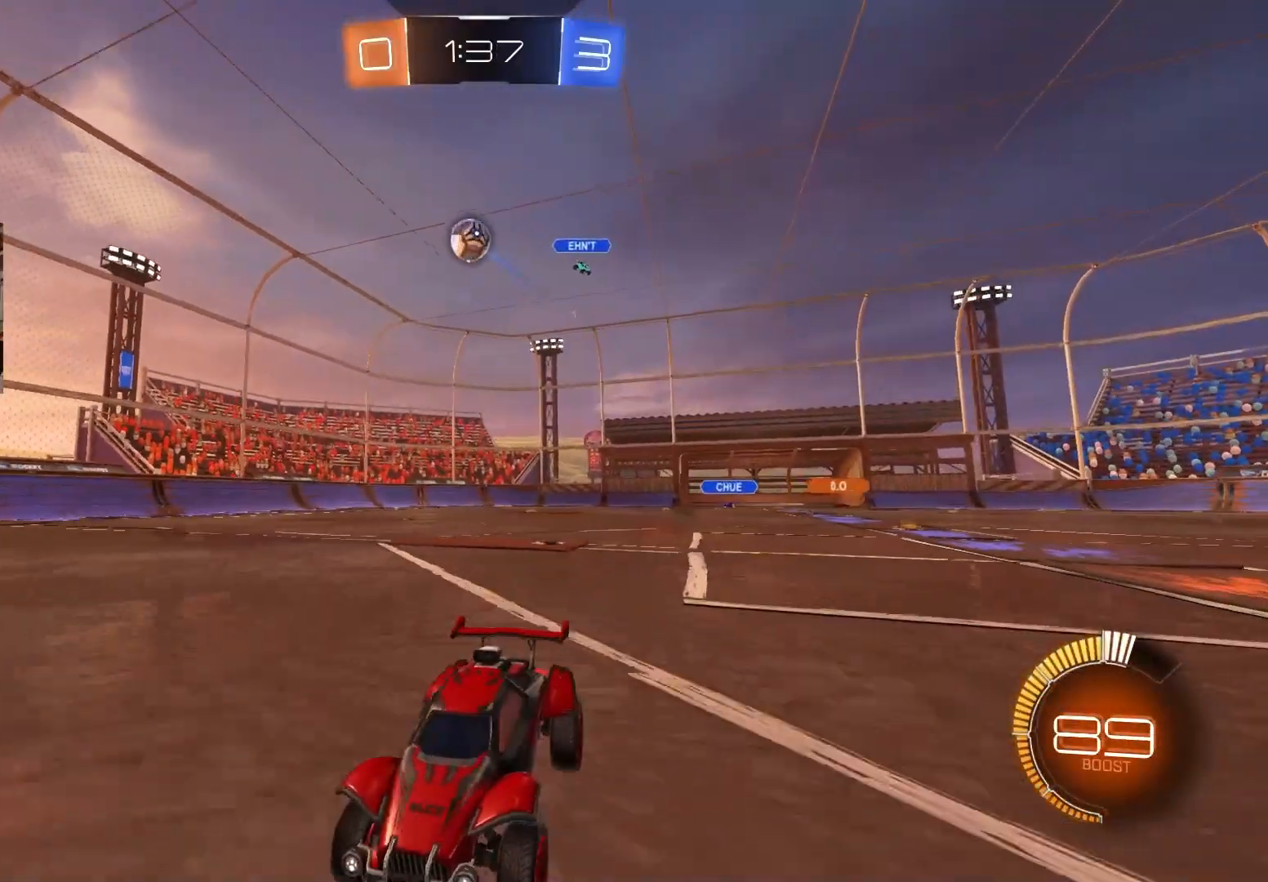
{"buttons": [], "left_stick": "center", "right_stick": "center", "events": [[167, "left_stick", "center"], [350, "left_stick", "right"], [500, "left_stick", "center"]]}
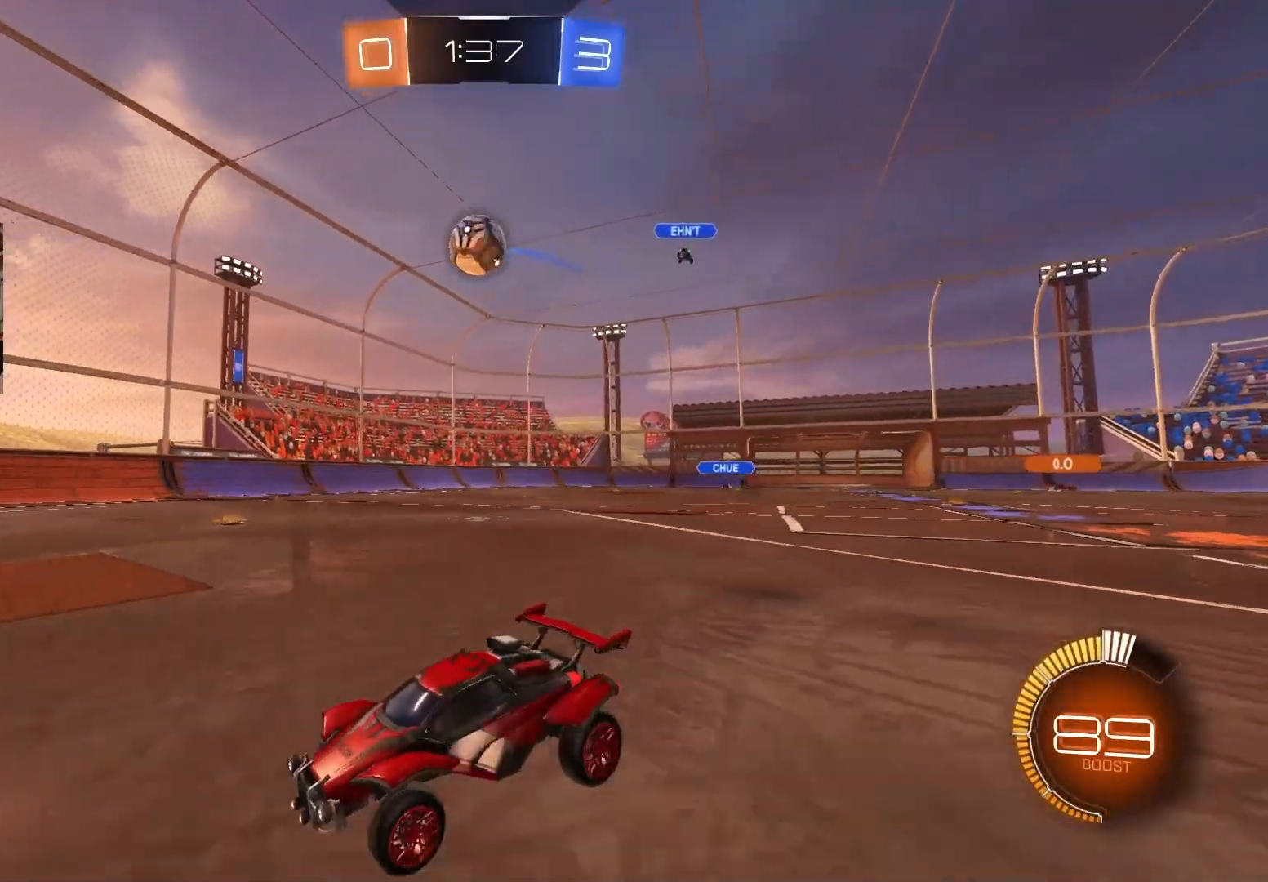
{"buttons": ["R2"], "left_stick": "right", "right_stick": "center", "events": [[17, "R2", "down"], [117, "left_stick", "right"], [183, "R2", "up"], [283, "left_stick", "center"], [467, "left_stick", "right"], [500, "R2", "down"]]}
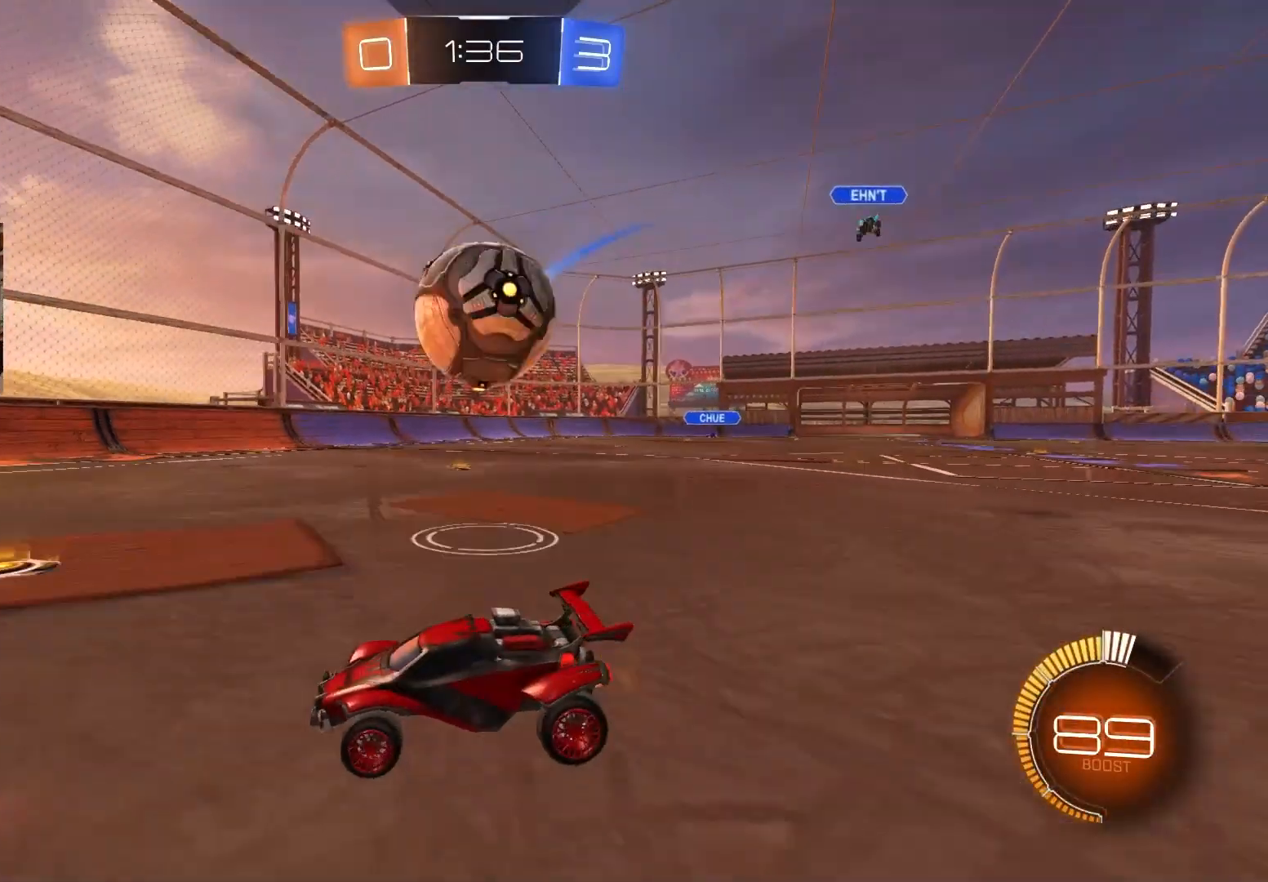
{"buttons": ["CIRCLE", "R2"], "left_stick": "center", "right_stick": "center", "events": [[183, "left_stick", "center"], [217, "CIRCLE", "down"]]}
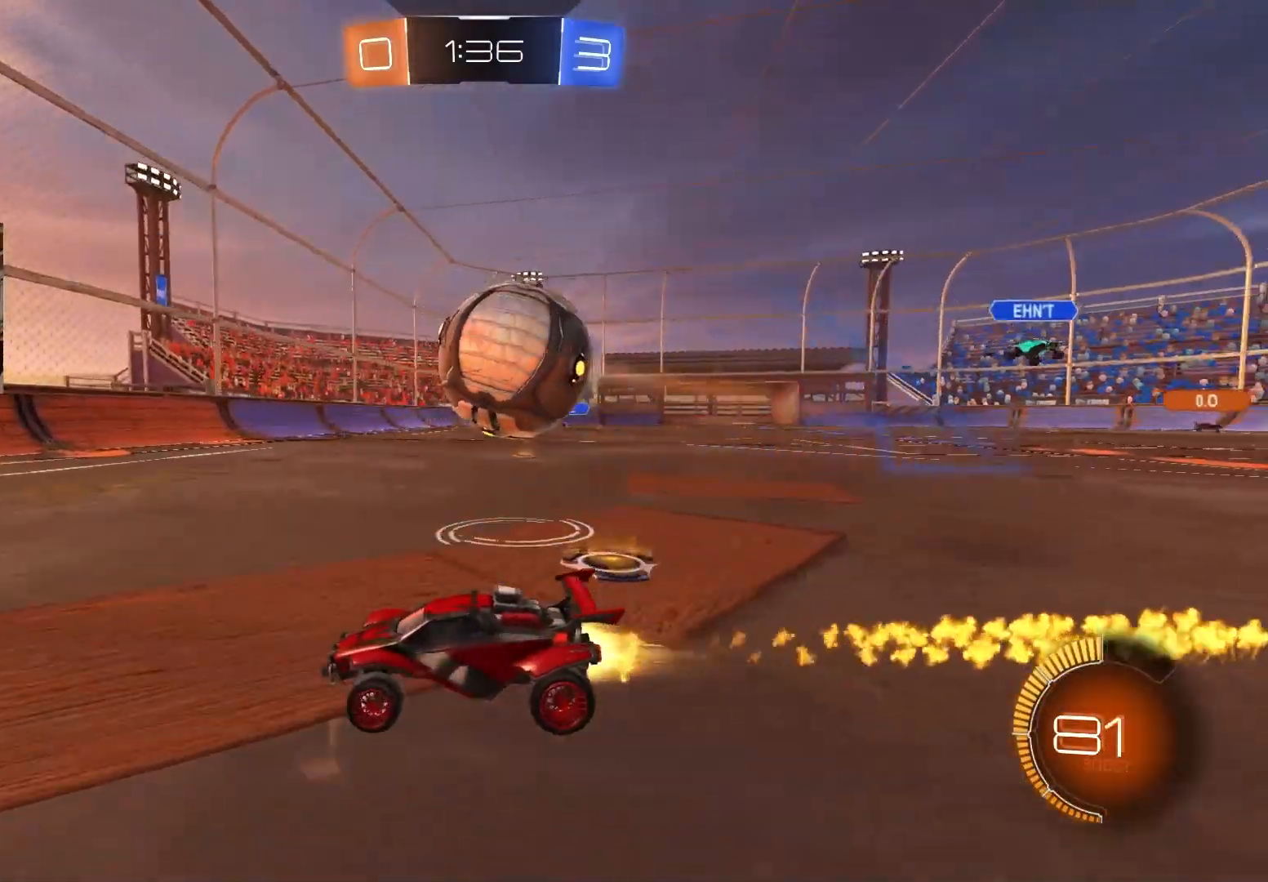
{"buttons": ["R2"], "left_stick": "right", "right_stick": "center", "events": [[50, "left_stick", "right"], [333, "CIRCLE", "up"]]}
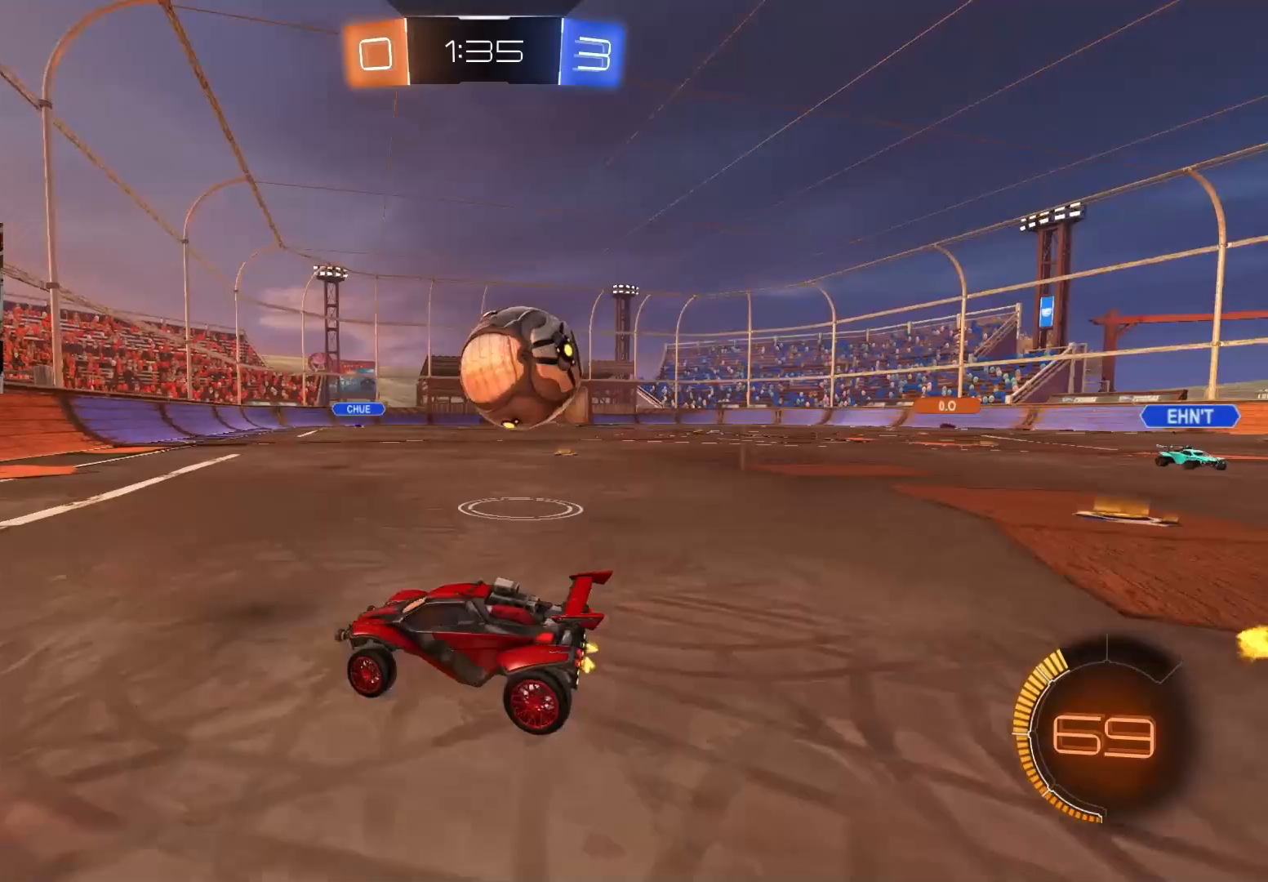
{"buttons": [], "left_stick": "right", "right_stick": "center", "events": [[117, "L1", "down"], [250, "L1", "up"], [367, "R2", "up"]]}
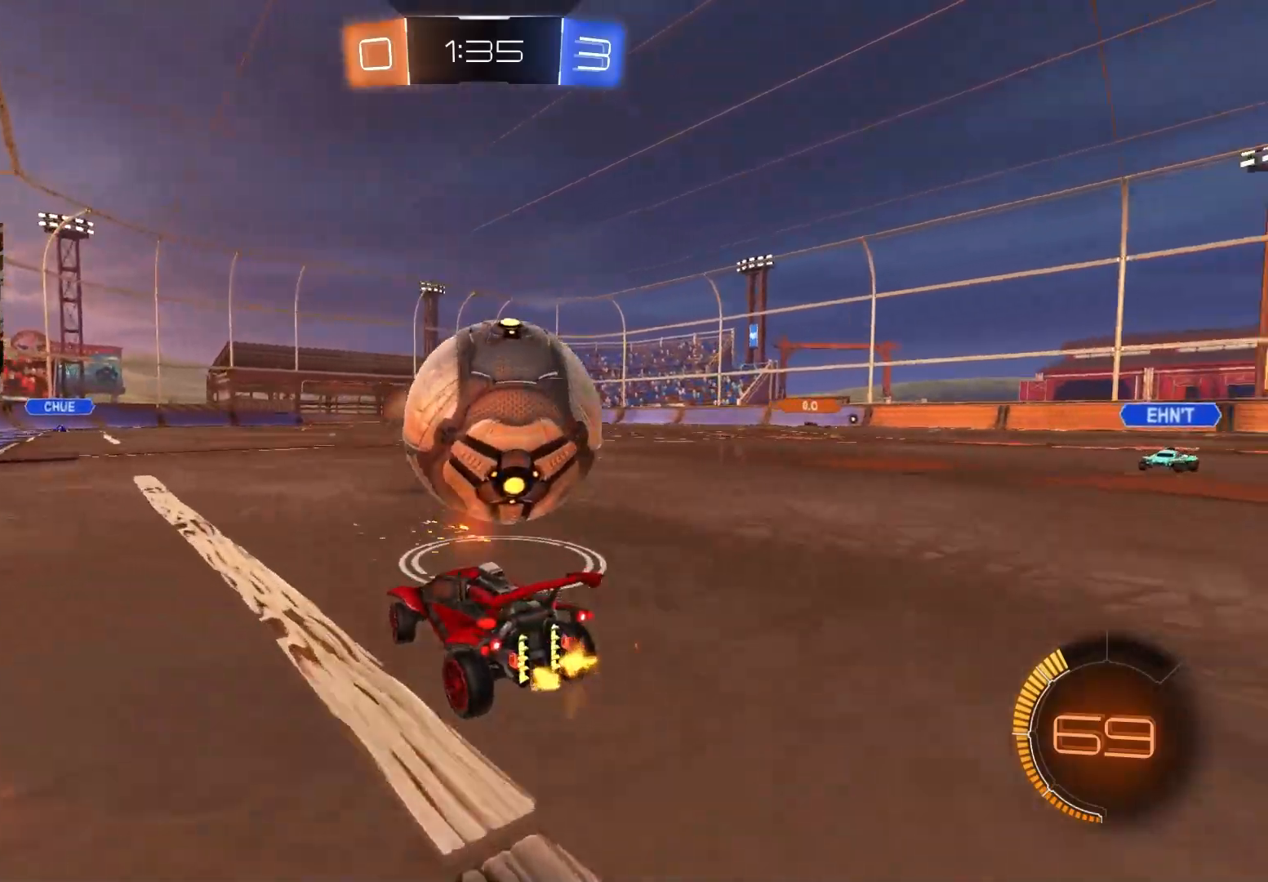
{"buttons": ["CIRCLE", "R2"], "left_stick": "left", "right_stick": "center", "events": [[117, "R2", "down"], [133, "left_stick", "center"], [167, "CIRCLE", "down"], [167, "TRIANGLE", "down"], [183, "left_stick", "left"], [300, "TRIANGLE", "up"], [317, "left_stick", "center"], [433, "left_stick", "left"]]}
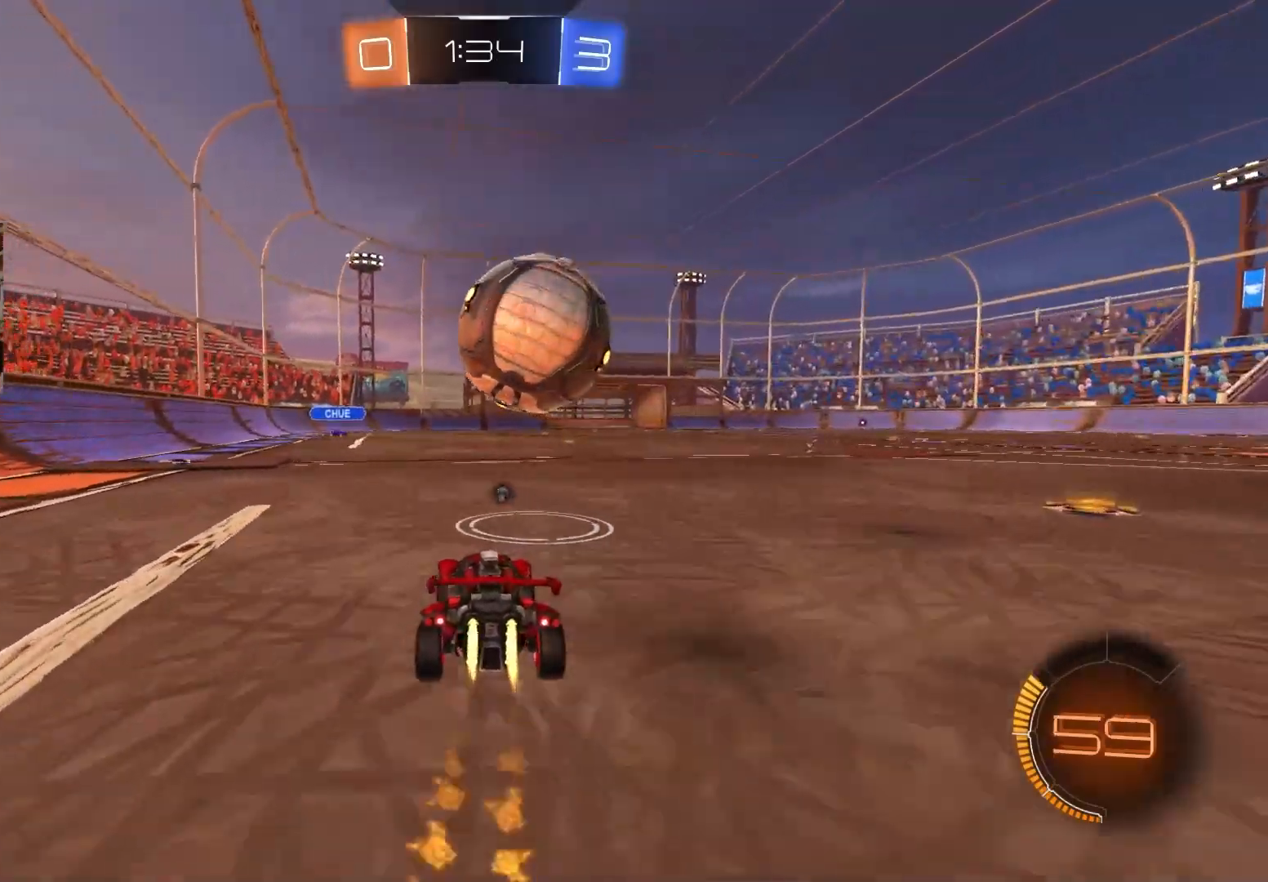
{"buttons": [], "left_stick": "center", "right_stick": "center", "events": [[50, "left_stick", "center"], [267, "CIRCLE", "up"], [283, "left_stick", "right"], [417, "left_stick", "center"], [500, "R2", "up"]]}
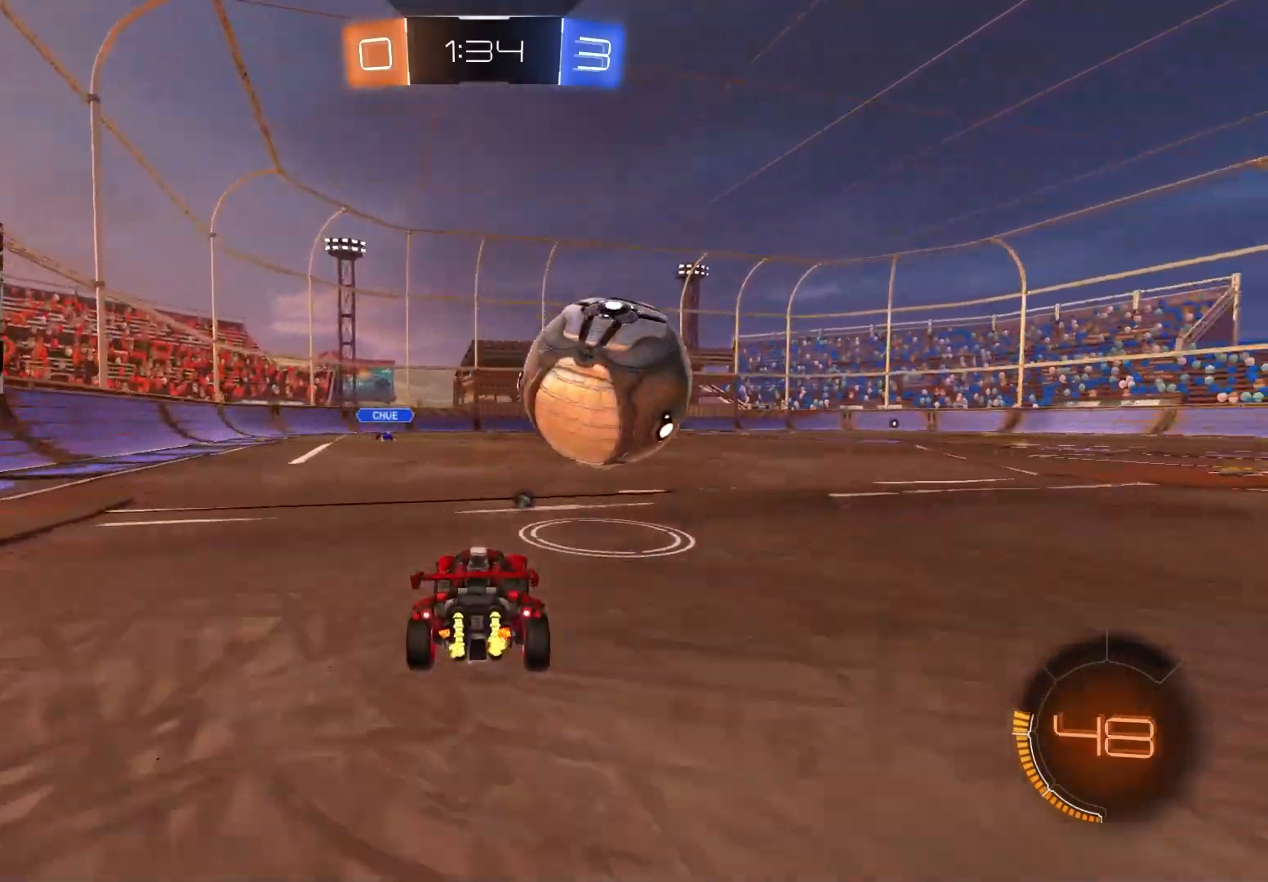
{"buttons": ["R2"], "left_stick": "right", "right_stick": "center", "events": [[50, "R2", "down"], [133, "left_stick", "left"], [167, "CIRCLE", "down"], [250, "left_stick", "right"], [383, "CIRCLE", "up"]]}
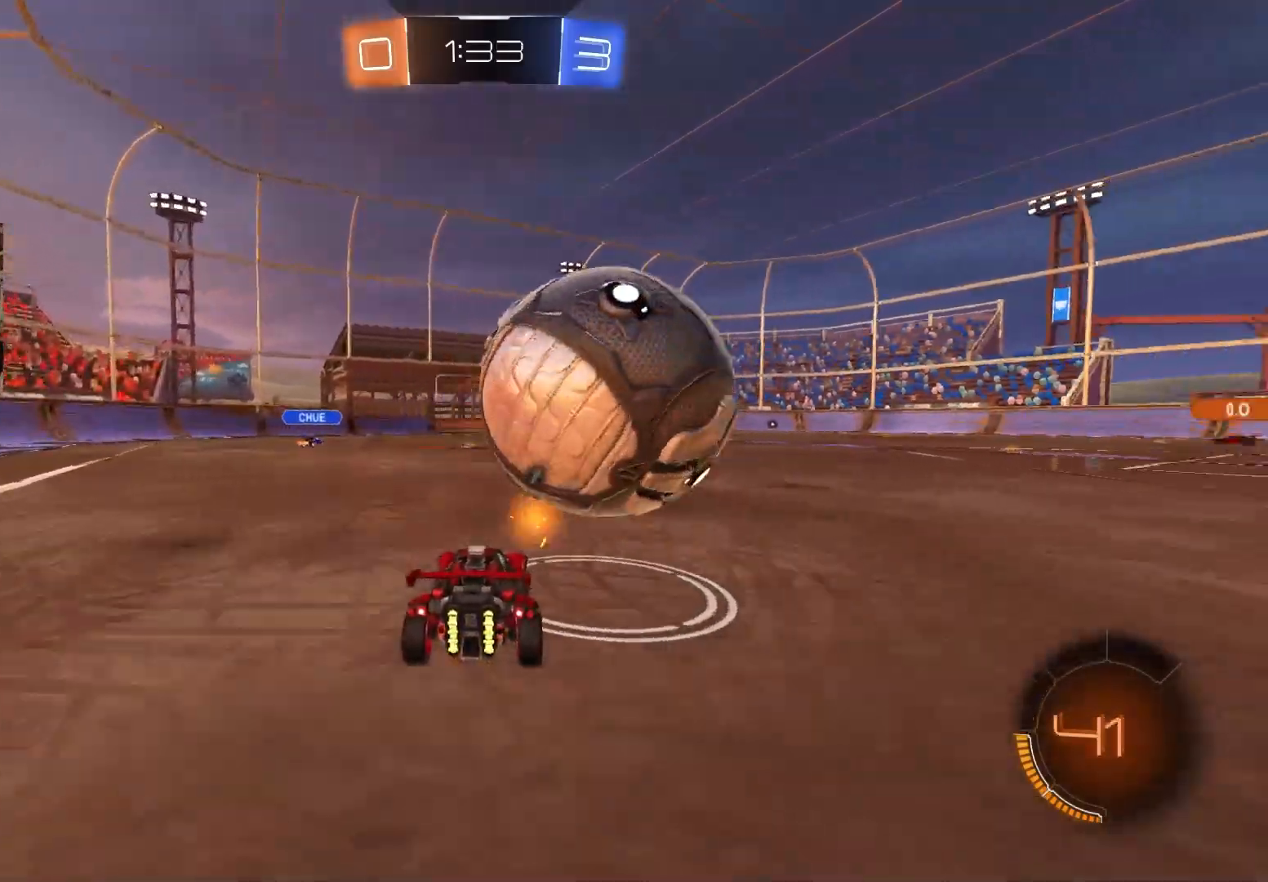
{"buttons": ["R2"], "left_stick": "down-left", "right_stick": "center", "events": [[133, "left_stick", "down-left"], [150, "CROSS", "down"], [300, "CROSS", "up"], [333, "R2", "up"], [500, "R2", "down"]]}
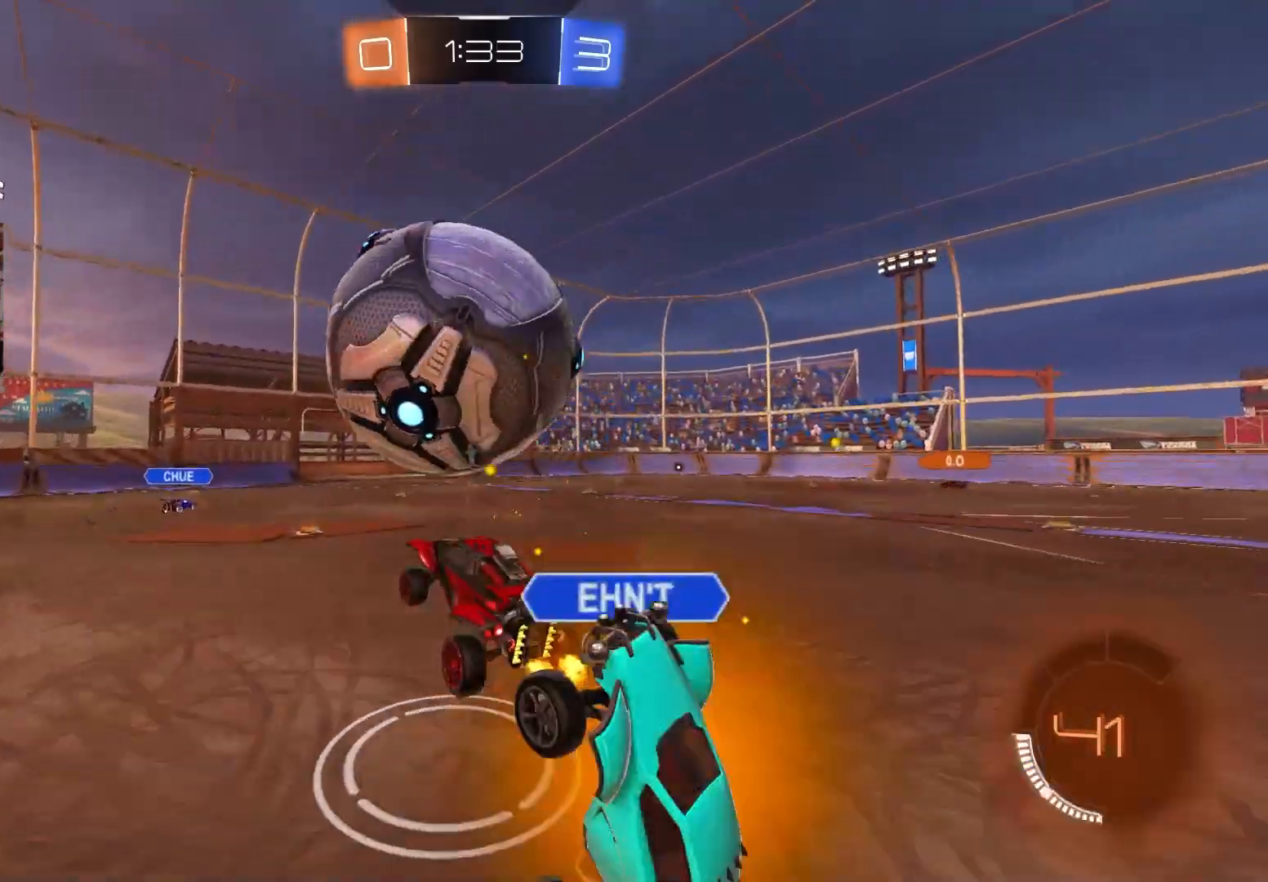
{"buttons": ["CIRCLE", "R1"], "left_stick": "up", "right_stick": "center", "events": [[33, "CIRCLE", "down"], [33, "R1", "down"], [200, "CIRCLE", "up"], [217, "left_stick", "up-left"], [233, "R2", "up"], [300, "left_stick", "up"], [433, "CIRCLE", "down"]]}
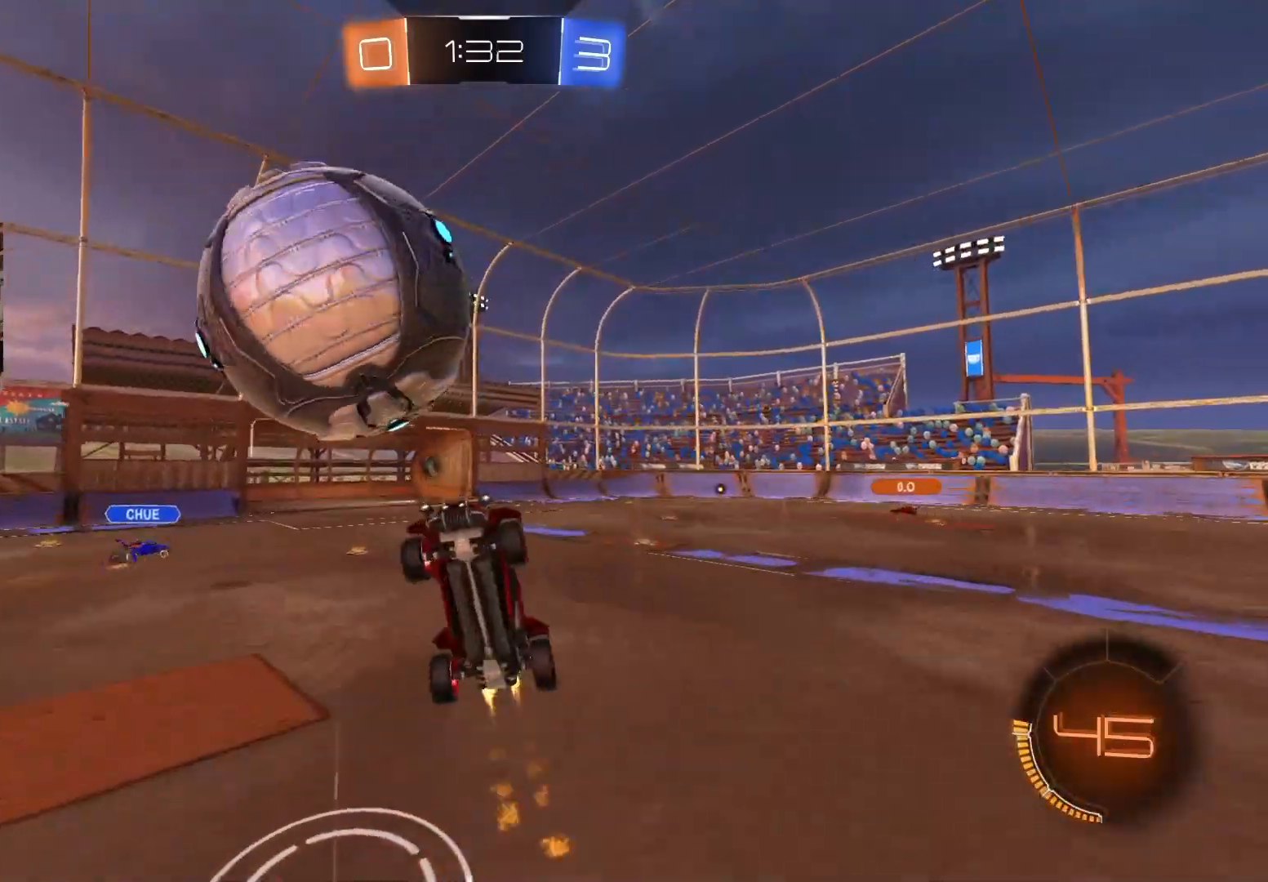
{"buttons": ["R2"], "left_stick": "center", "right_stick": "center", "events": [[117, "R2", "down"], [150, "CIRCLE", "up"], [167, "R1", "up"], [200, "left_stick", "down"], [250, "CROSS", "down"], [317, "left_stick", "center"], [417, "CROSS", "up"]]}
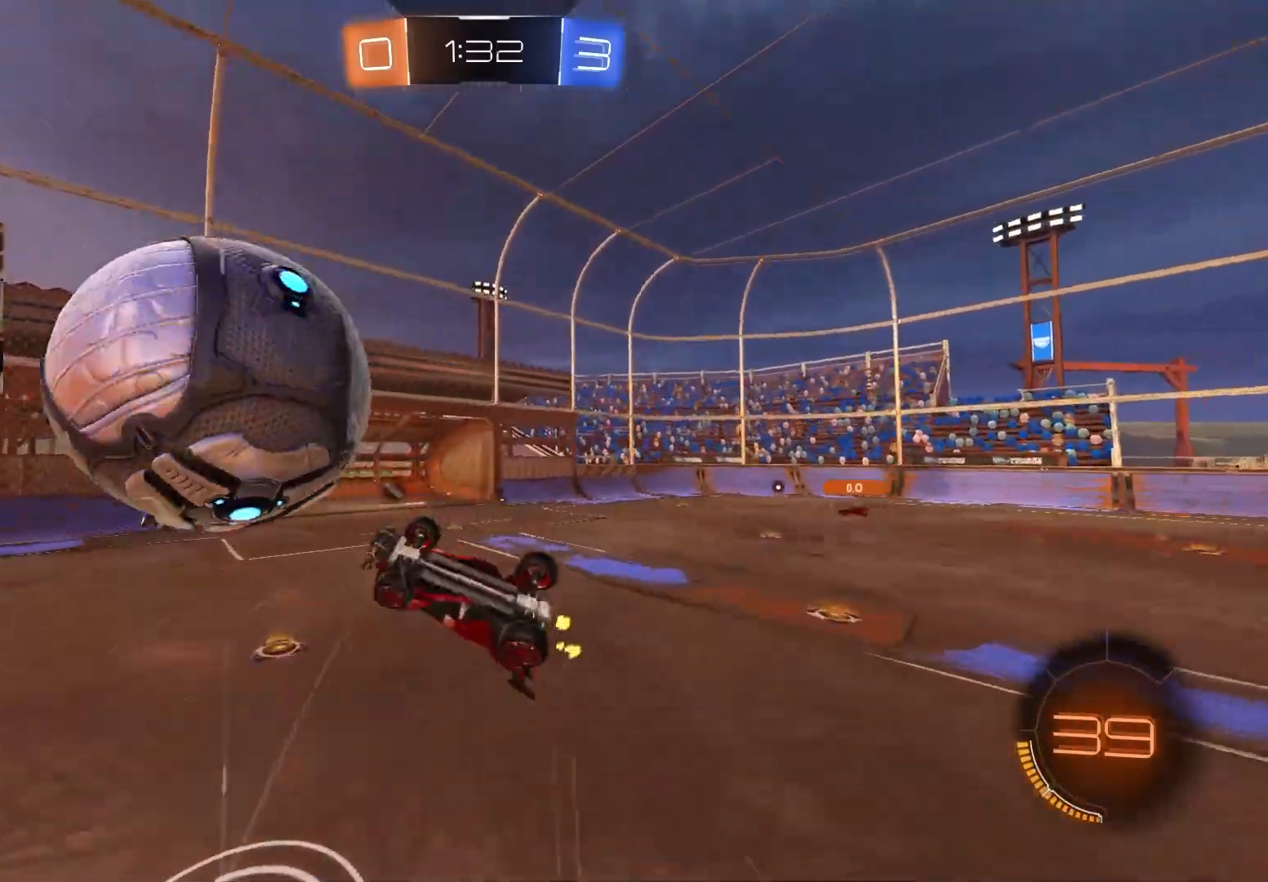
{"buttons": ["CIRCLE", "TRIANGLE", "R1", "R2"], "left_stick": "right", "right_stick": "center", "events": [[17, "left_stick", "up"], [67, "CIRCLE", "down"], [150, "R1", "down"], [400, "TRIANGLE", "down"], [450, "left_stick", "right"]]}
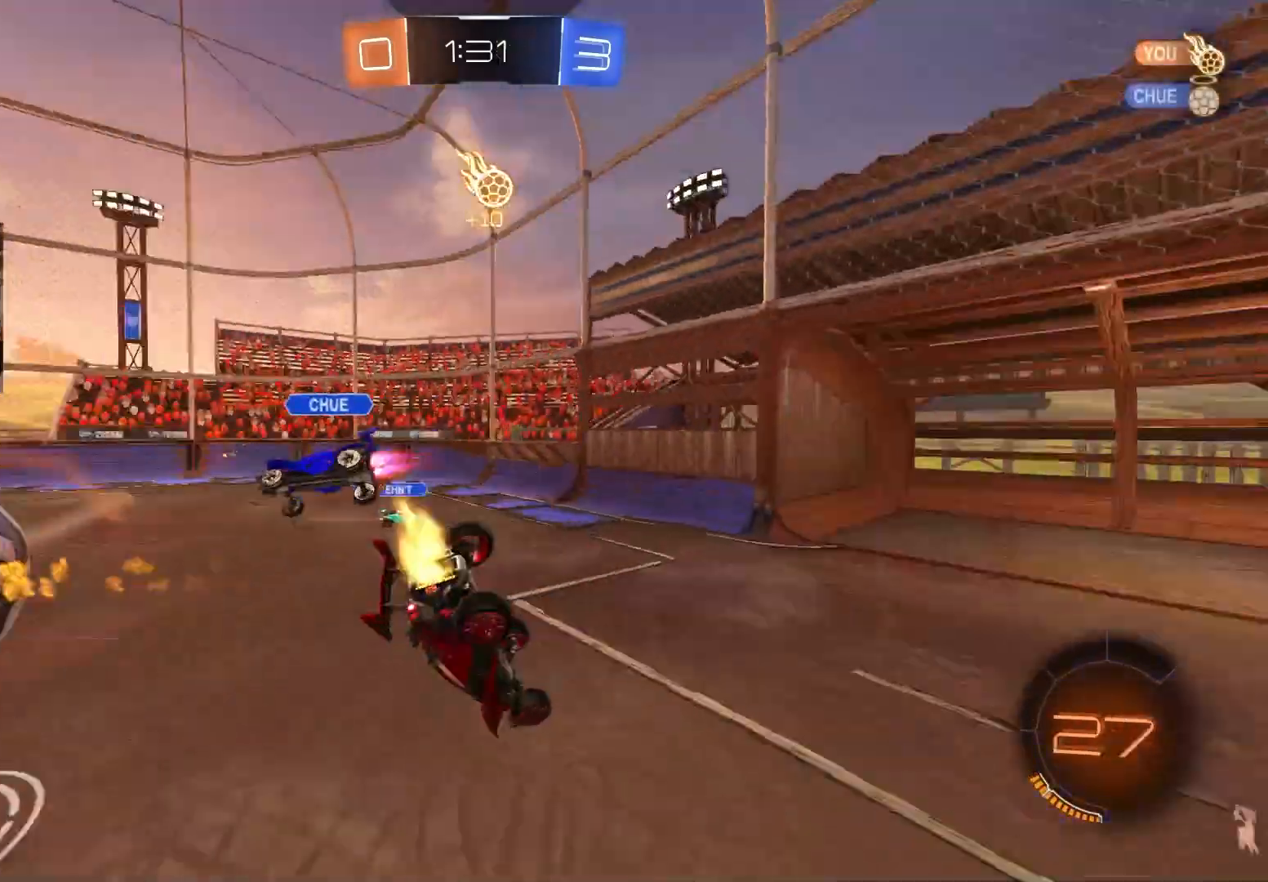
{"buttons": ["R1", "R2"], "left_stick": "up-right", "right_stick": "center", "events": [[17, "TRIANGLE", "up"], [33, "CIRCLE", "up"], [83, "left_stick", "down-right"], [117, "R2", "up"], [250, "R2", "down"], [267, "R1", "up"], [283, "L1", "down"], [417, "L1", "up"], [450, "R1", "down"], [500, "left_stick", "up-right"]]}
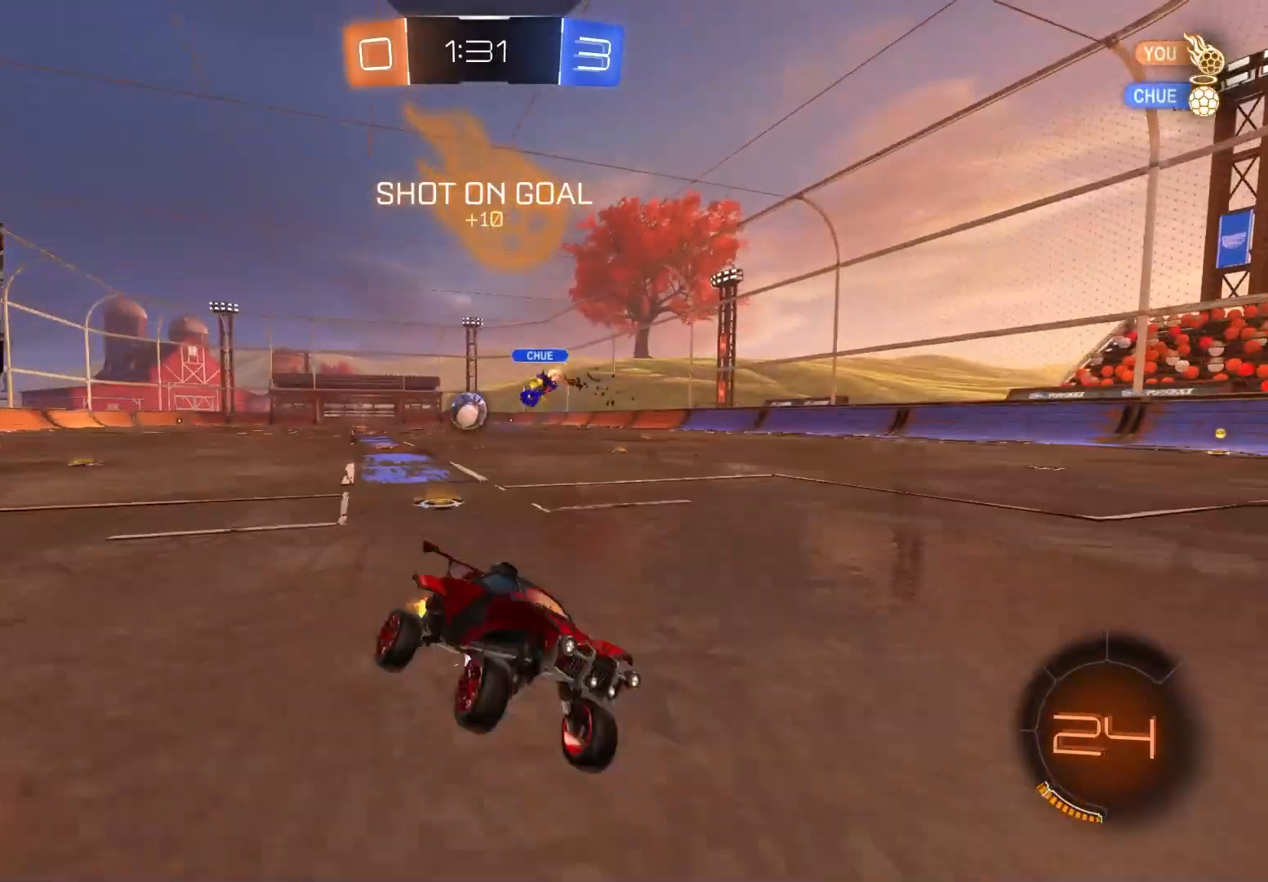
{"buttons": ["CIRCLE", "R2"], "left_stick": "right", "right_stick": "center", "events": [[83, "R1", "up"], [83, "left_stick", "up-left"], [150, "CIRCLE", "down"], [150, "left_stick", "left"], [350, "left_stick", "center"], [417, "left_stick", "right"]]}
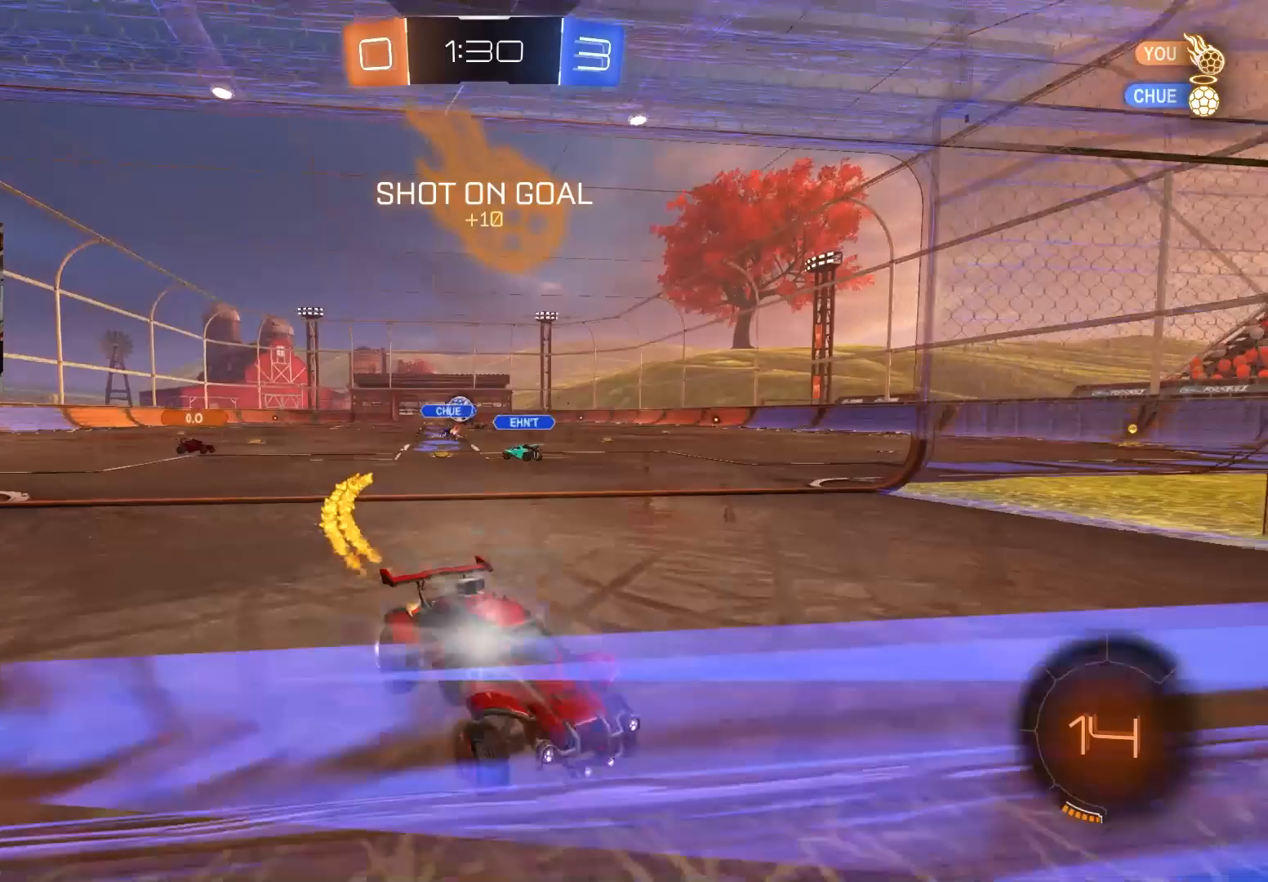
{"buttons": ["CROSS", "CIRCLE", "R1", "R2"], "left_stick": "down-left", "right_stick": "center", "events": [[267, "left_stick", "center"], [417, "CROSS", "down"], [450, "R1", "down"], [450, "left_stick", "down-left"]]}
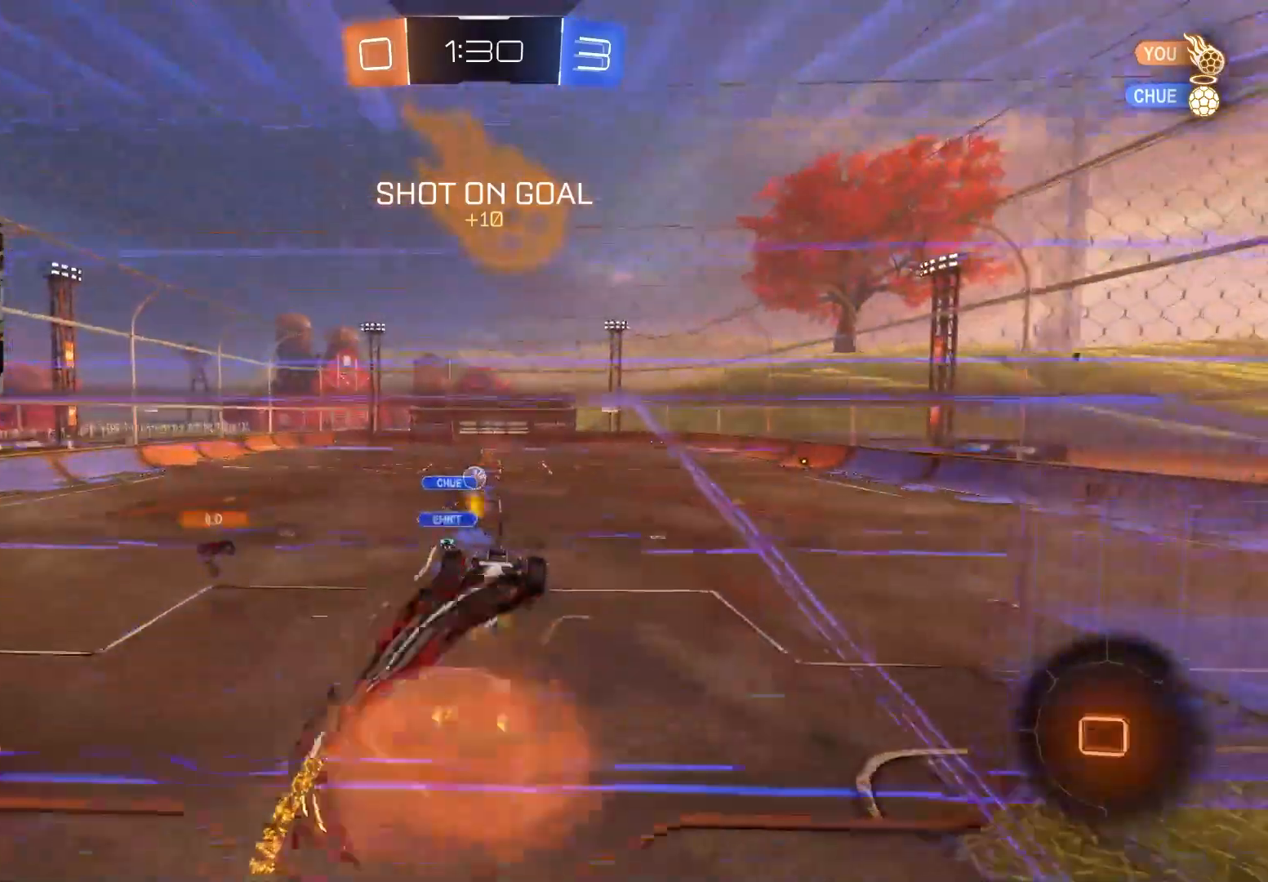
{"buttons": ["R1", "R2"], "left_stick": "down", "right_stick": "center", "events": [[50, "left_stick", "center"], [117, "CROSS", "up"], [267, "CIRCLE", "up"], [467, "left_stick", "down"]]}
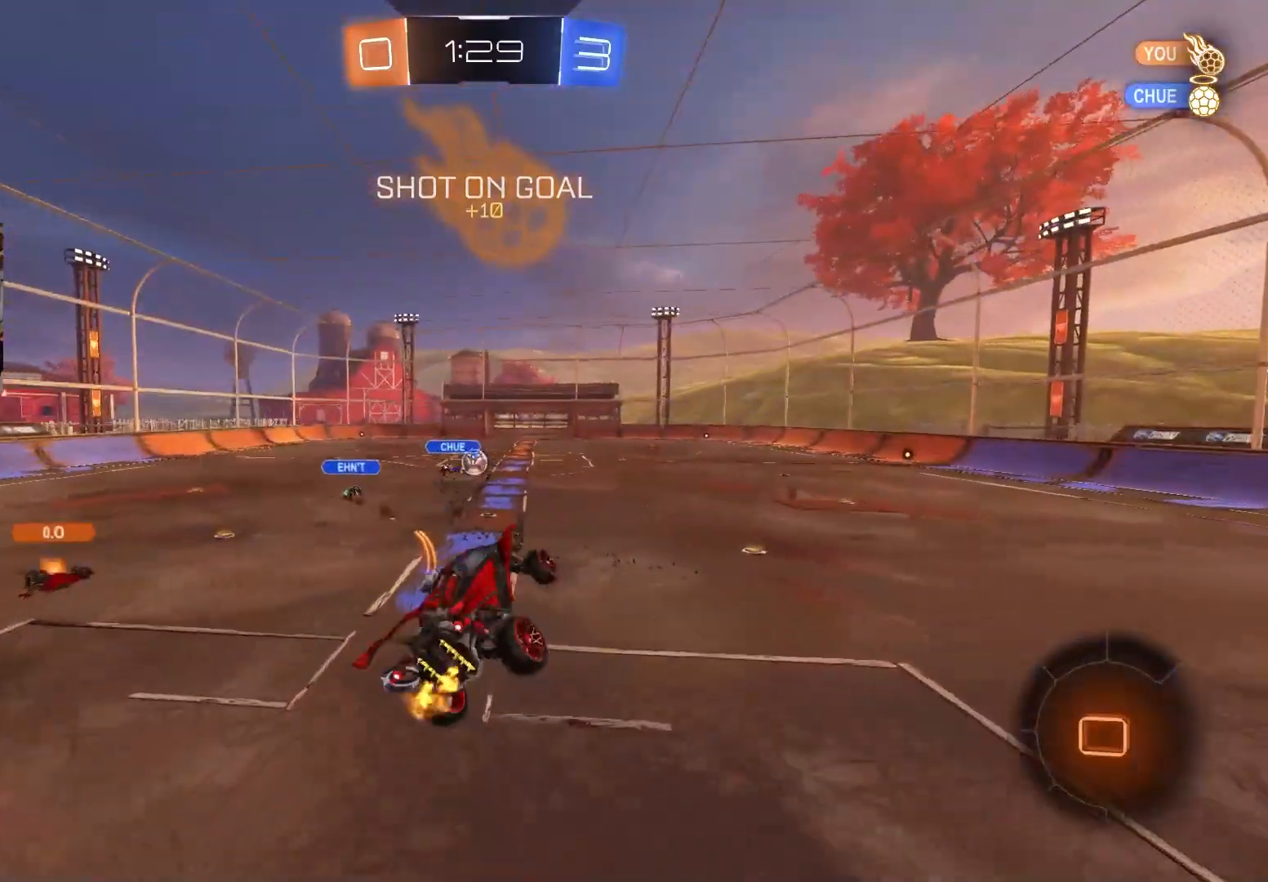
{"buttons": ["CROSS", "R2"], "left_stick": "up", "right_stick": "center", "events": [[33, "R1", "up"], [133, "left_stick", "center"], [267, "left_stick", "up"], [400, "CROSS", "down"]]}
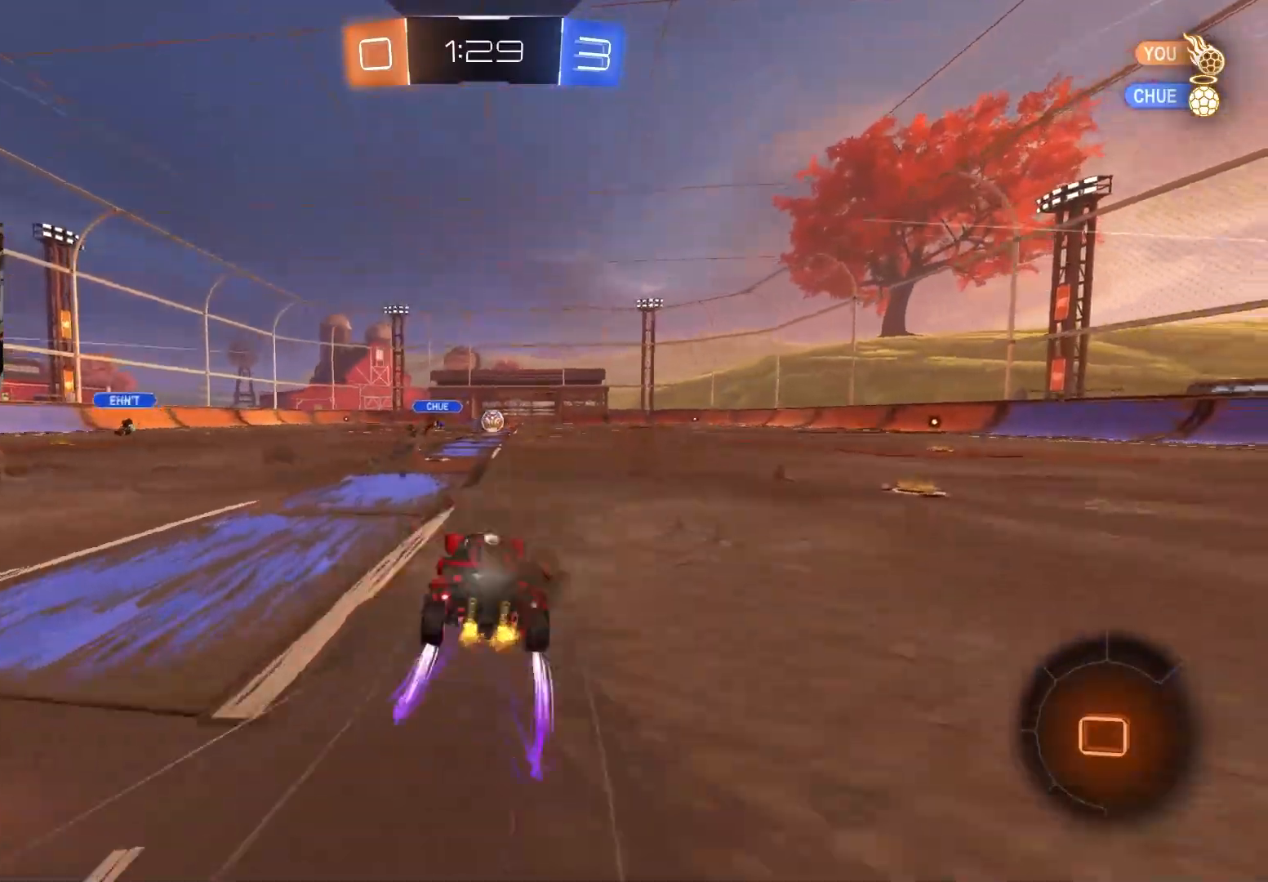
{"buttons": ["START"], "left_stick": "center", "right_stick": "center", "events": [[33, "CROSS", "up"], [33, "left_stick", "center"], [50, "R2", "up"], [433, "START", "down"]]}
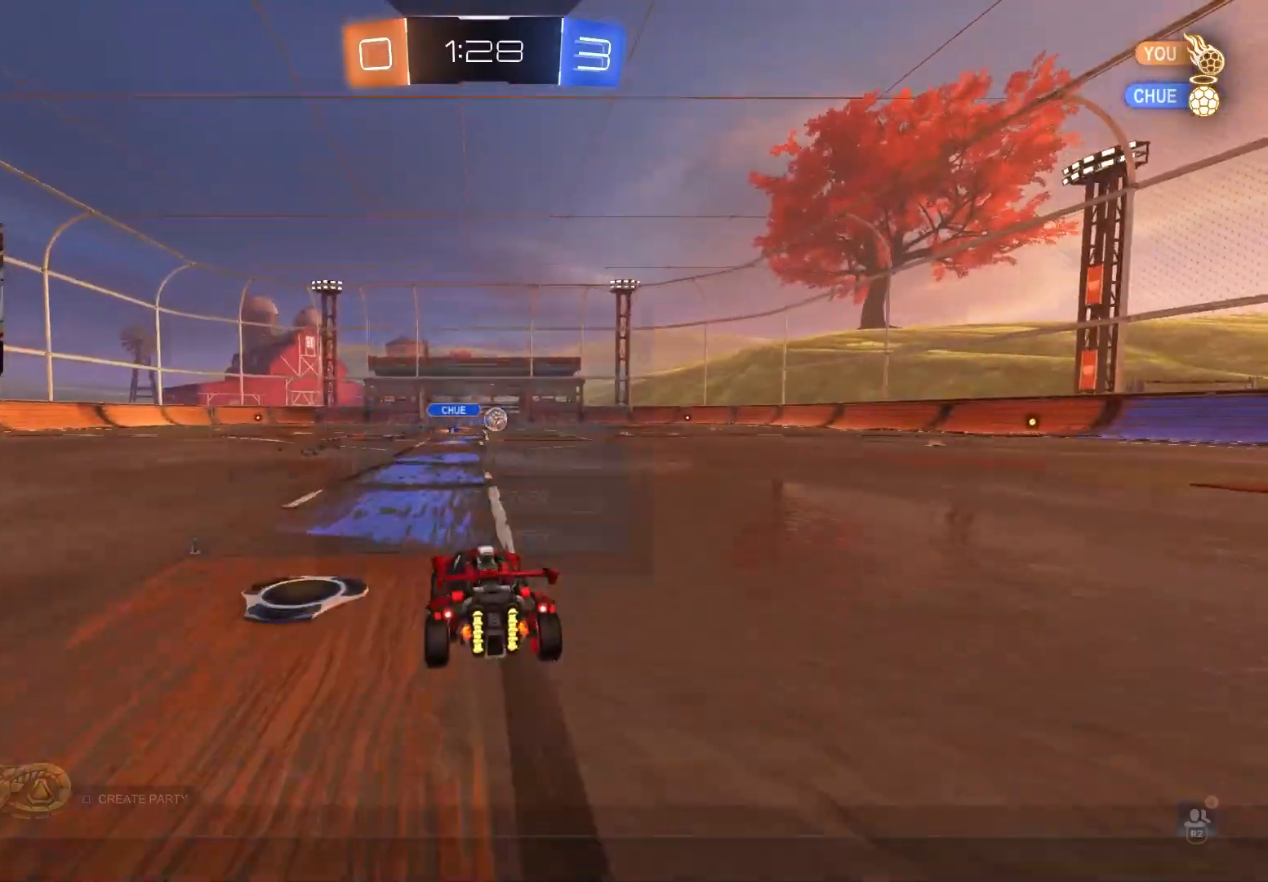
{"buttons": [], "left_stick": "center", "right_stick": "center", "events": [[50, "START", "up"], [200, "CIRCLE", "down"], [300, "CIRCLE", "up"]]}
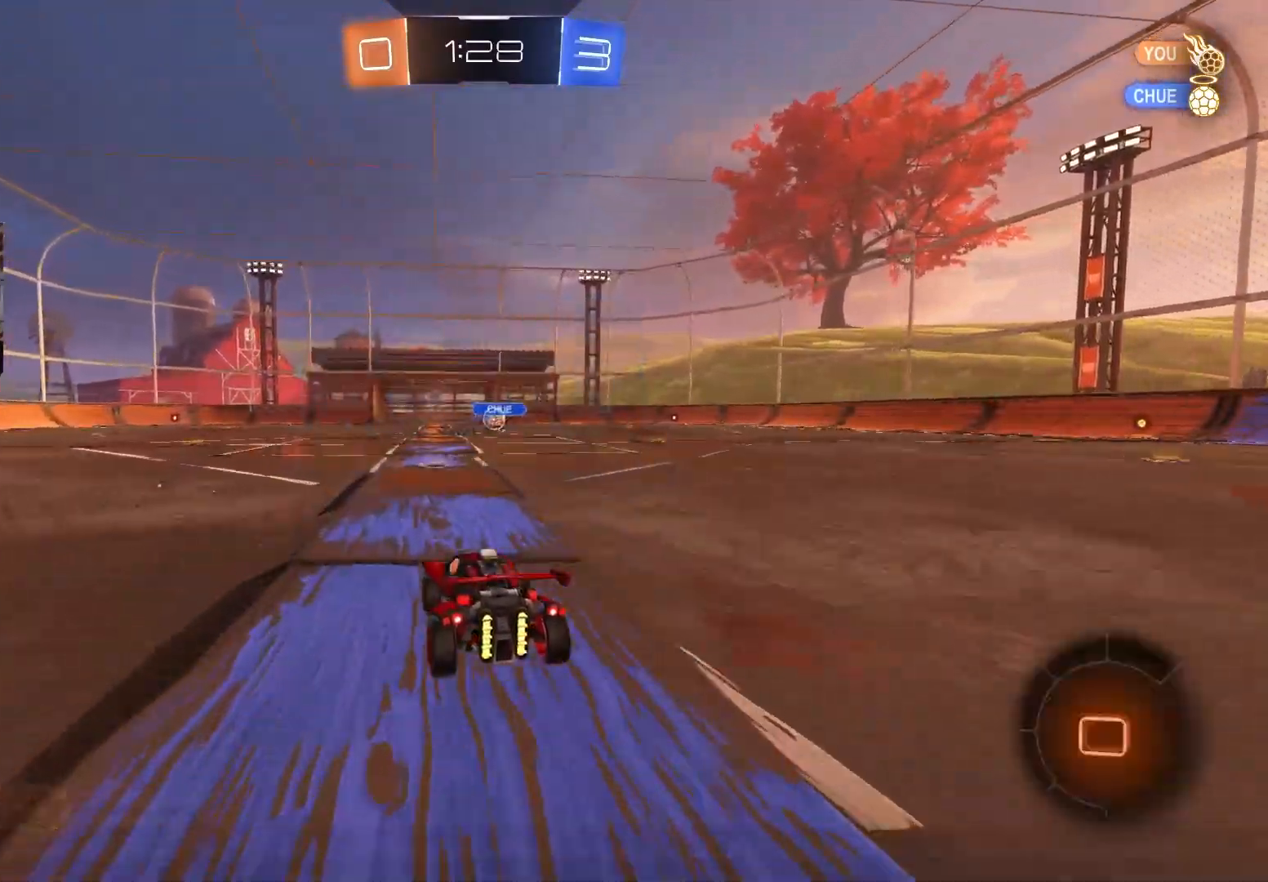
{"buttons": [], "left_stick": "center", "right_stick": "center", "events": []}
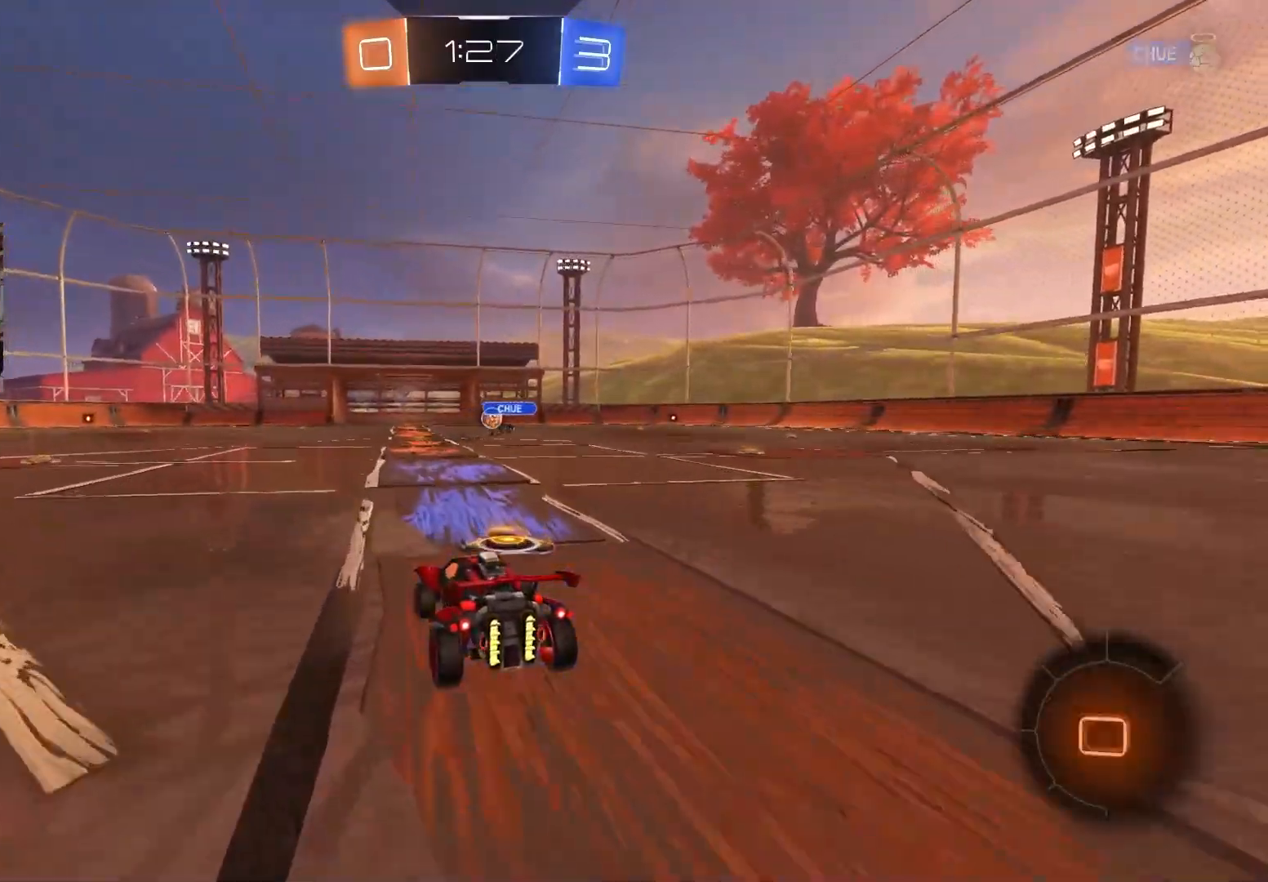
{"buttons": ["DPAD_DOWN"], "left_stick": "center", "right_stick": "center", "events": [[167, "START", "down"], [283, "DPAD_DOWN", "down"], [283, "START", "up"]]}
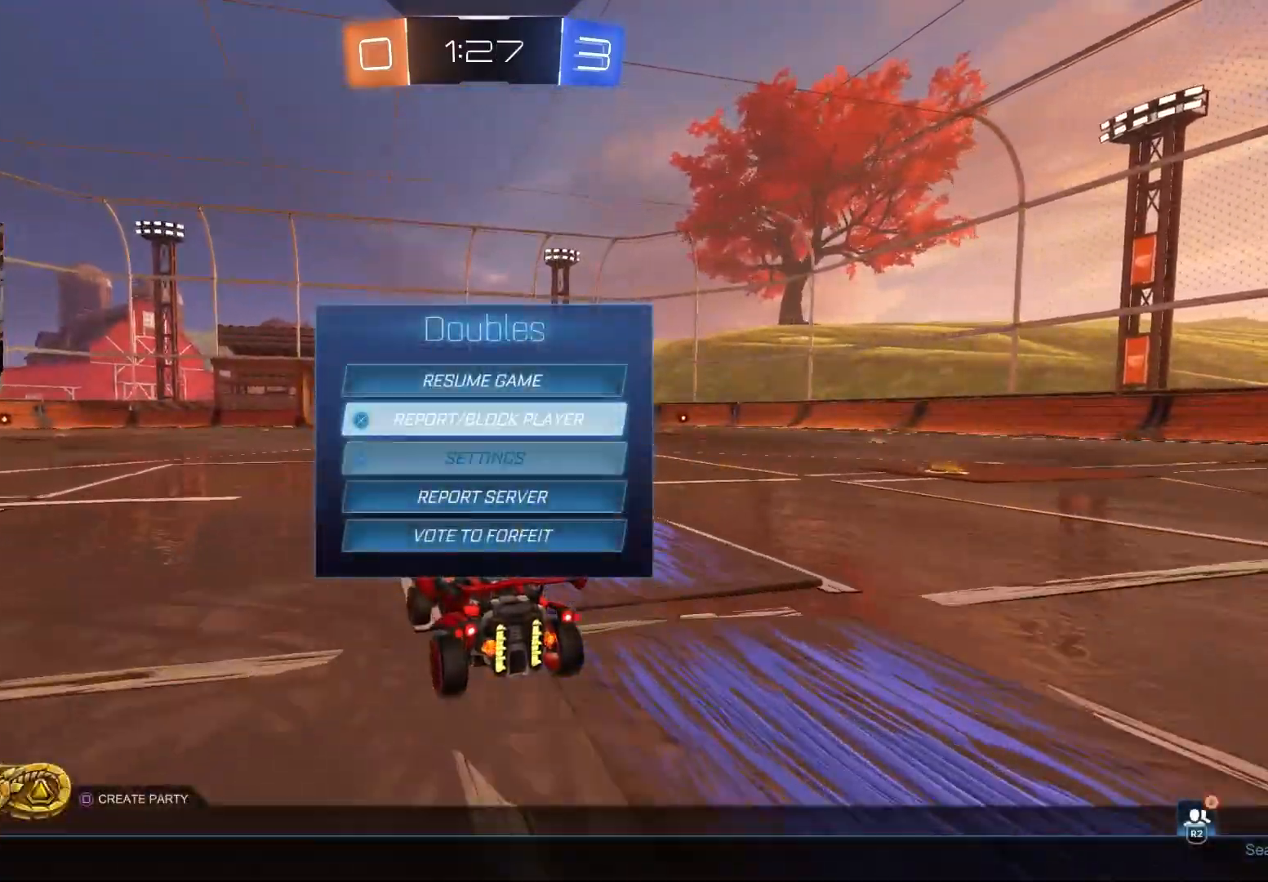
{"buttons": ["R2"], "left_stick": "center", "right_stick": "center", "events": [[217, "CROSS", "down"], [217, "DPAD_DOWN", "up"], [300, "CROSS", "up"], [433, "R2", "down"]]}
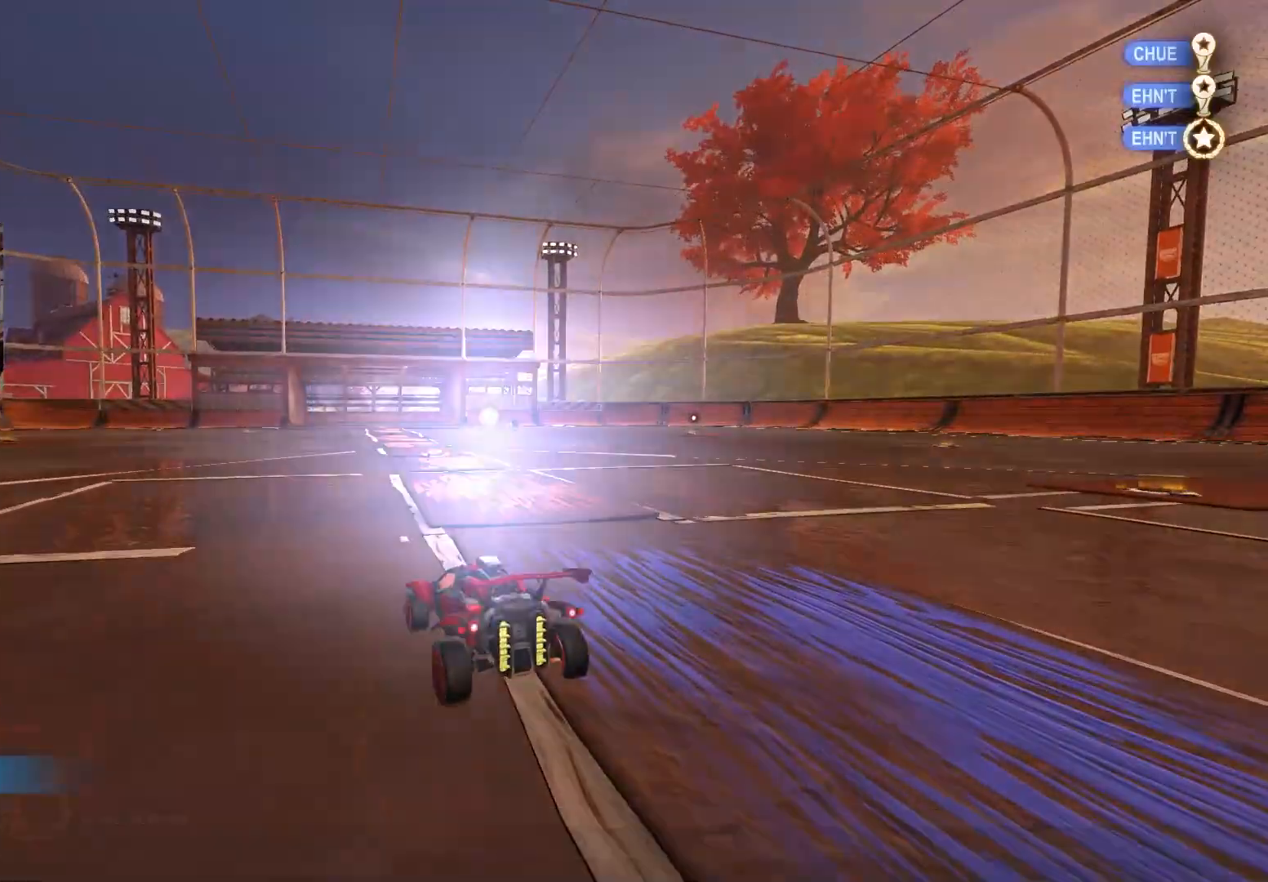
{"buttons": [], "left_stick": "center", "right_stick": "center", "events": [[17, "left_stick", "down-right"], [150, "left_stick", "center"], [283, "R2", "up"]]}
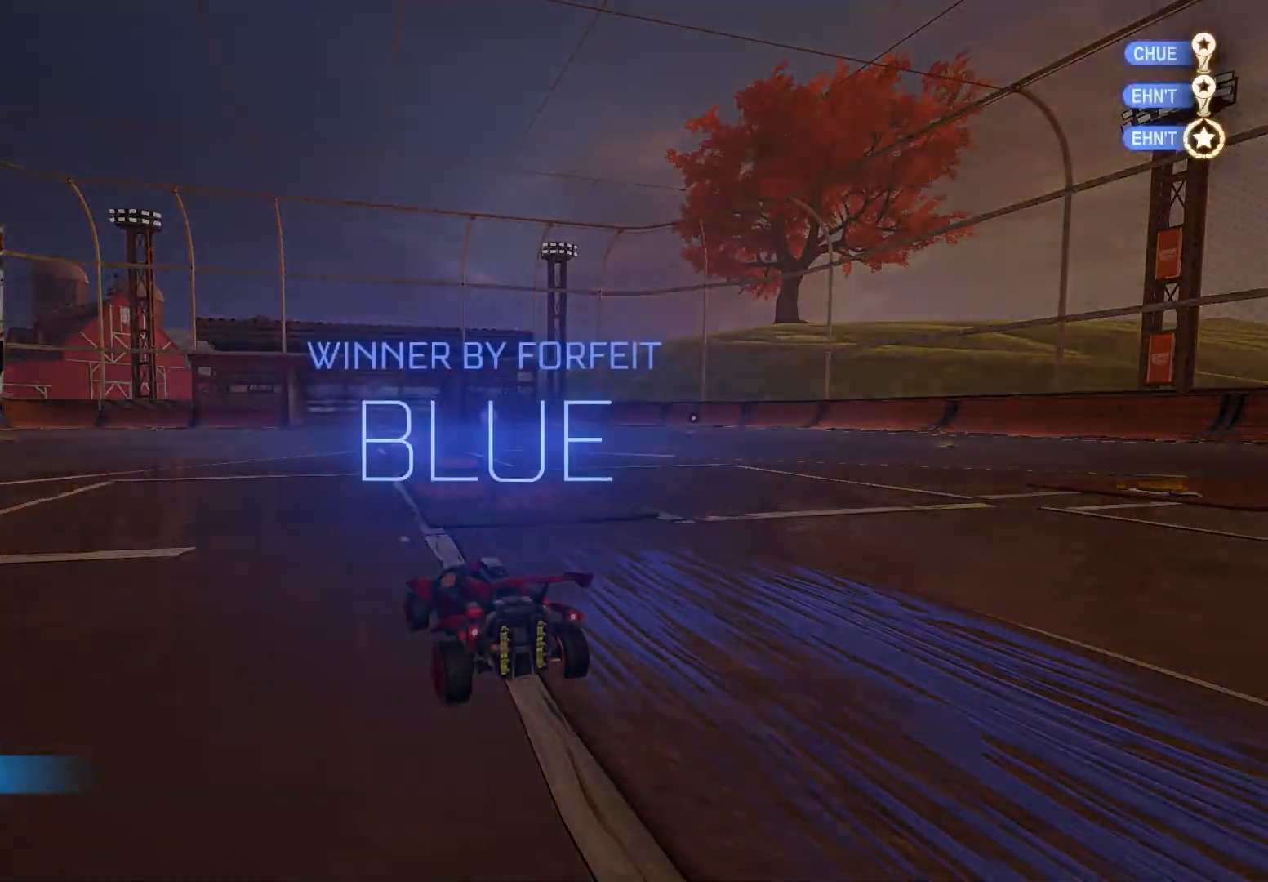
{"buttons": ["DPAD_DOWN"], "left_stick": "center", "right_stick": "center", "events": [[17, "START", "down"], [133, "START", "up"], [150, "DPAD_DOWN", "down"]]}
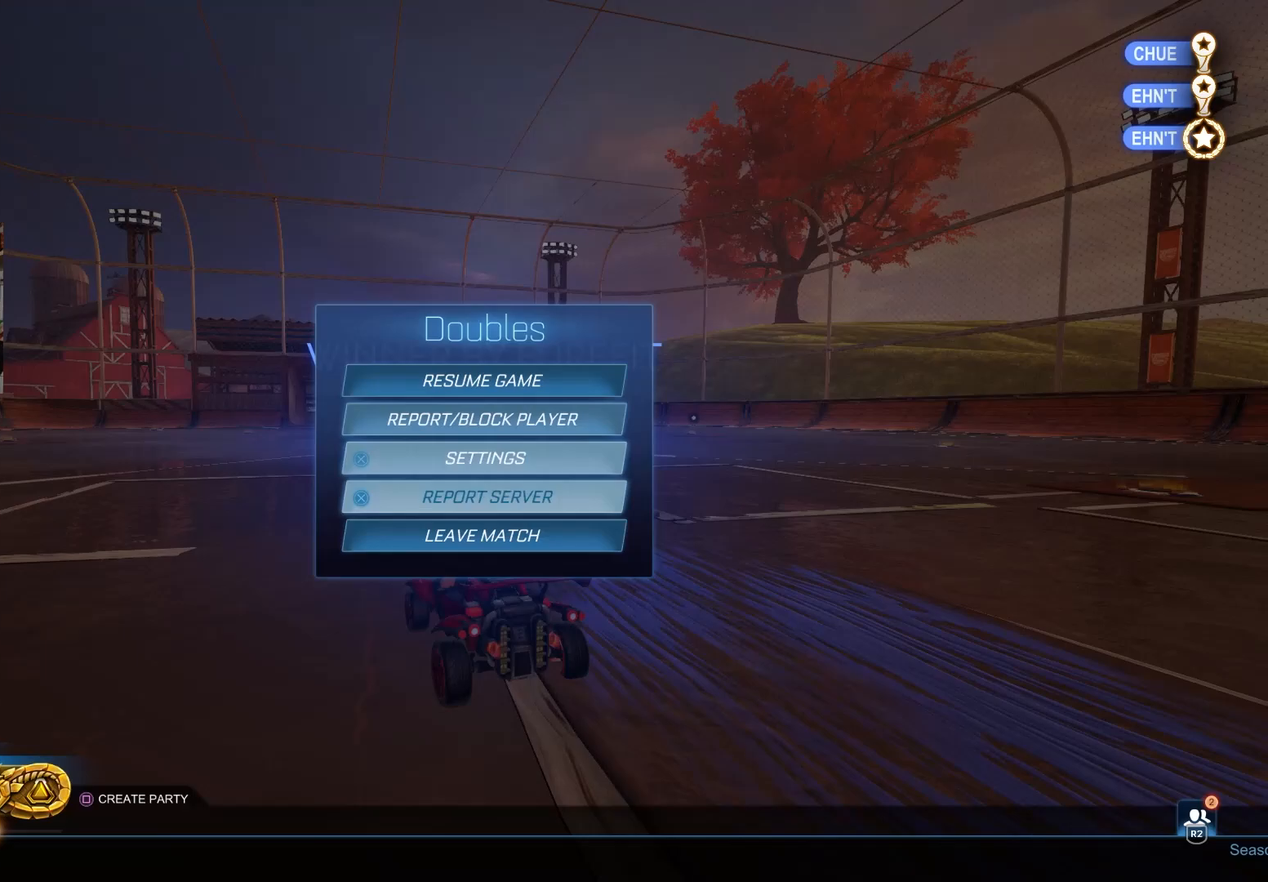
{"buttons": [], "left_stick": "center", "right_stick": "center", "events": [[100, "CROSS", "down"], [100, "DPAD_DOWN", "up"], [167, "CROSS", "up"], [217, "DPAD_LEFT", "down"], [283, "CROSS", "down"], [333, "DPAD_LEFT", "up"], [367, "CROSS", "up"]]}
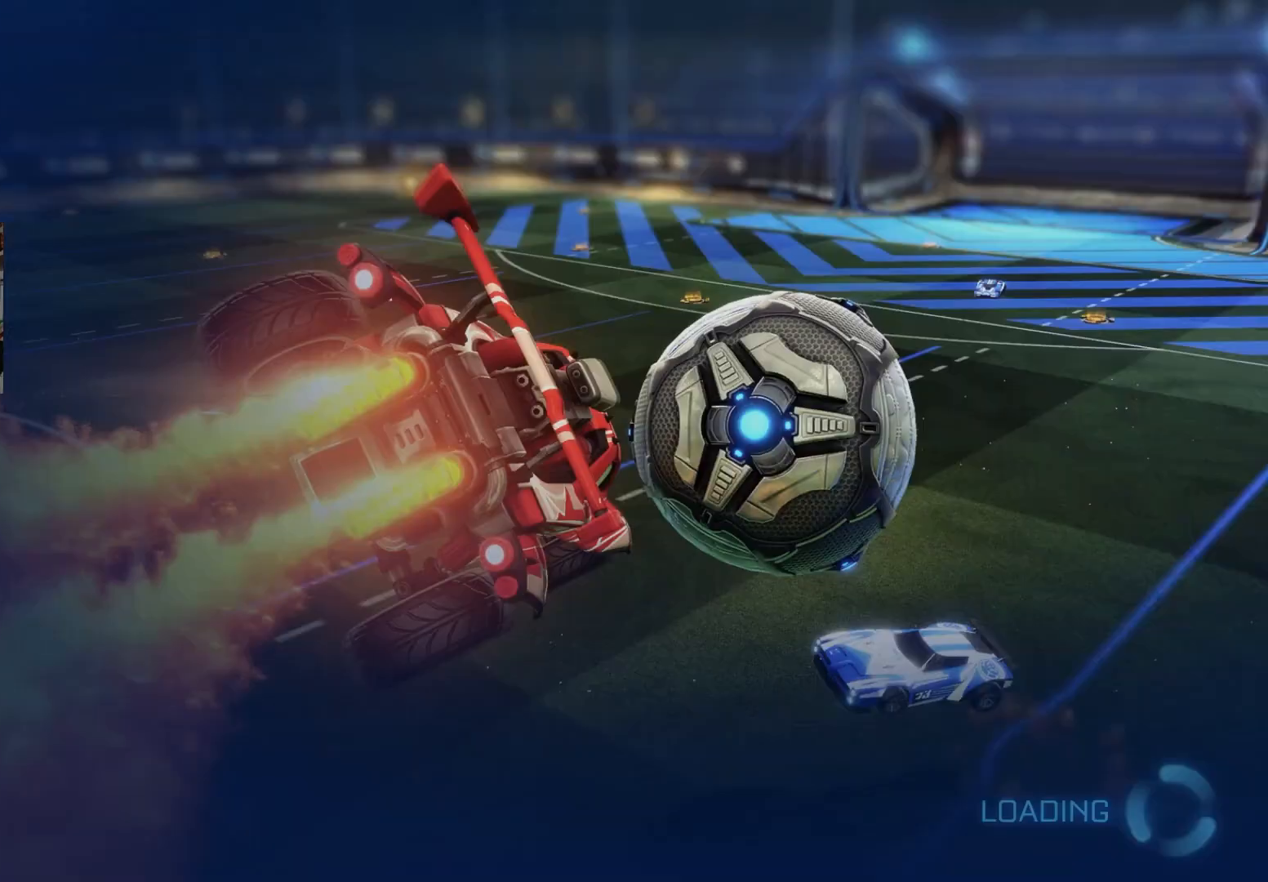
{"buttons": [], "left_stick": "center", "right_stick": "center", "events": []}
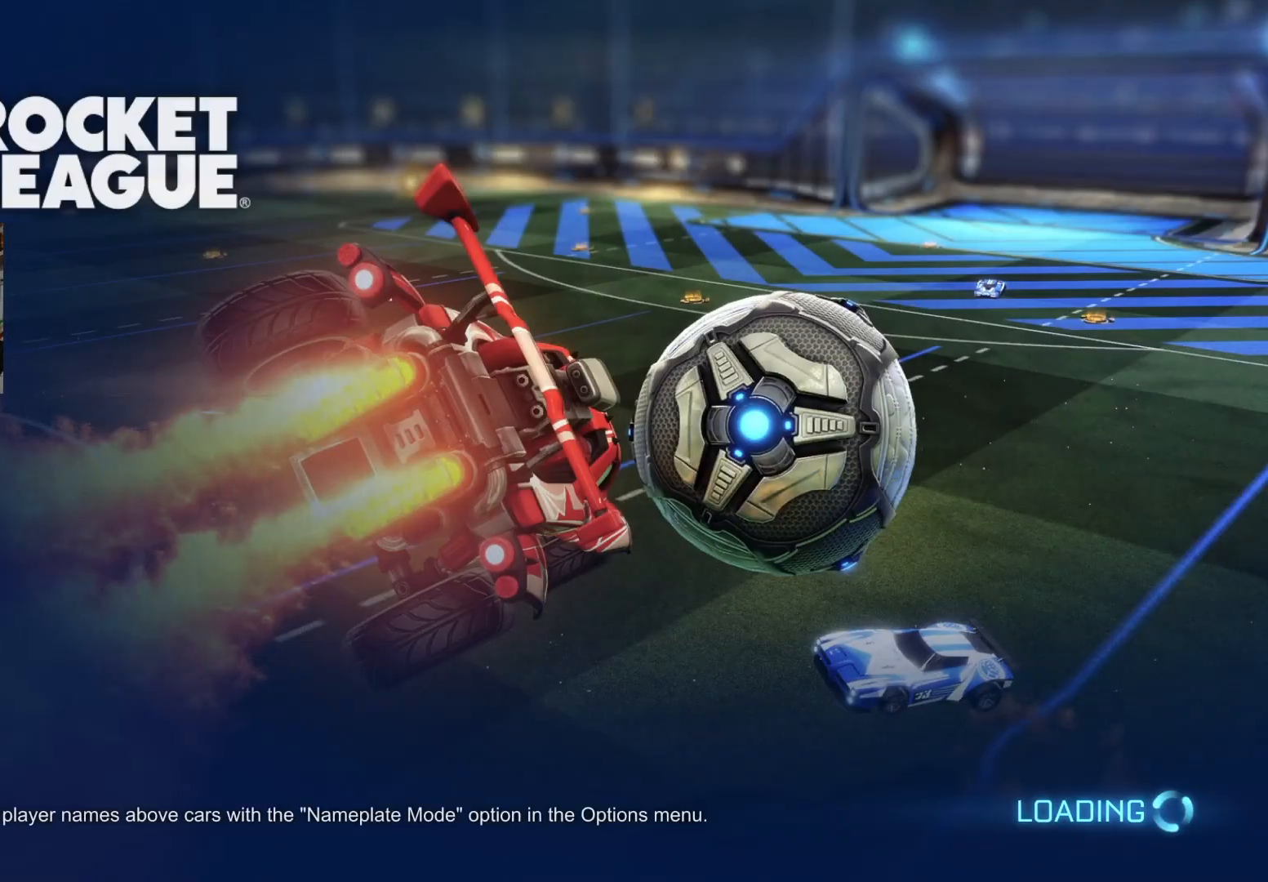
{"buttons": [], "left_stick": "center", "right_stick": "center", "events": []}
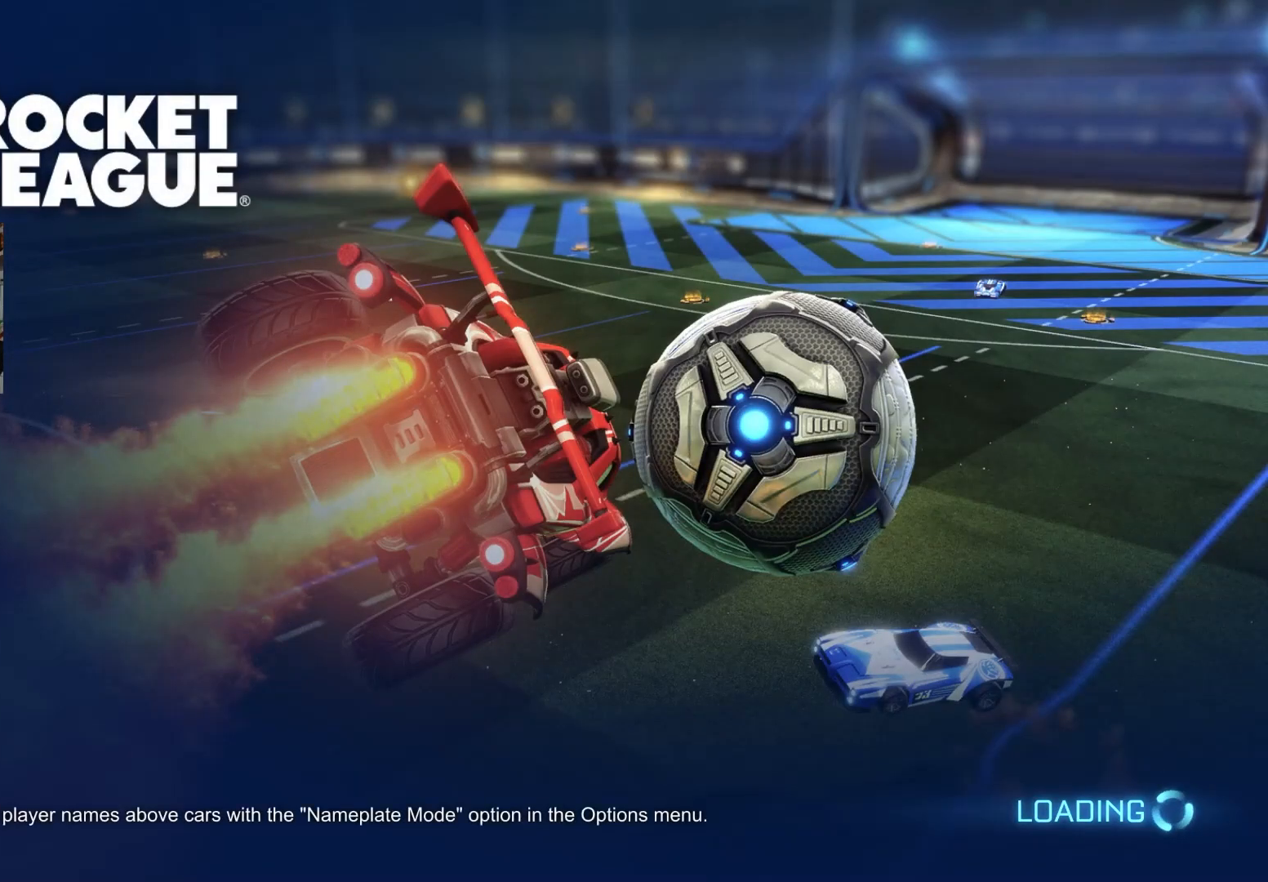
{"buttons": [], "left_stick": "center", "right_stick": "center", "events": []}
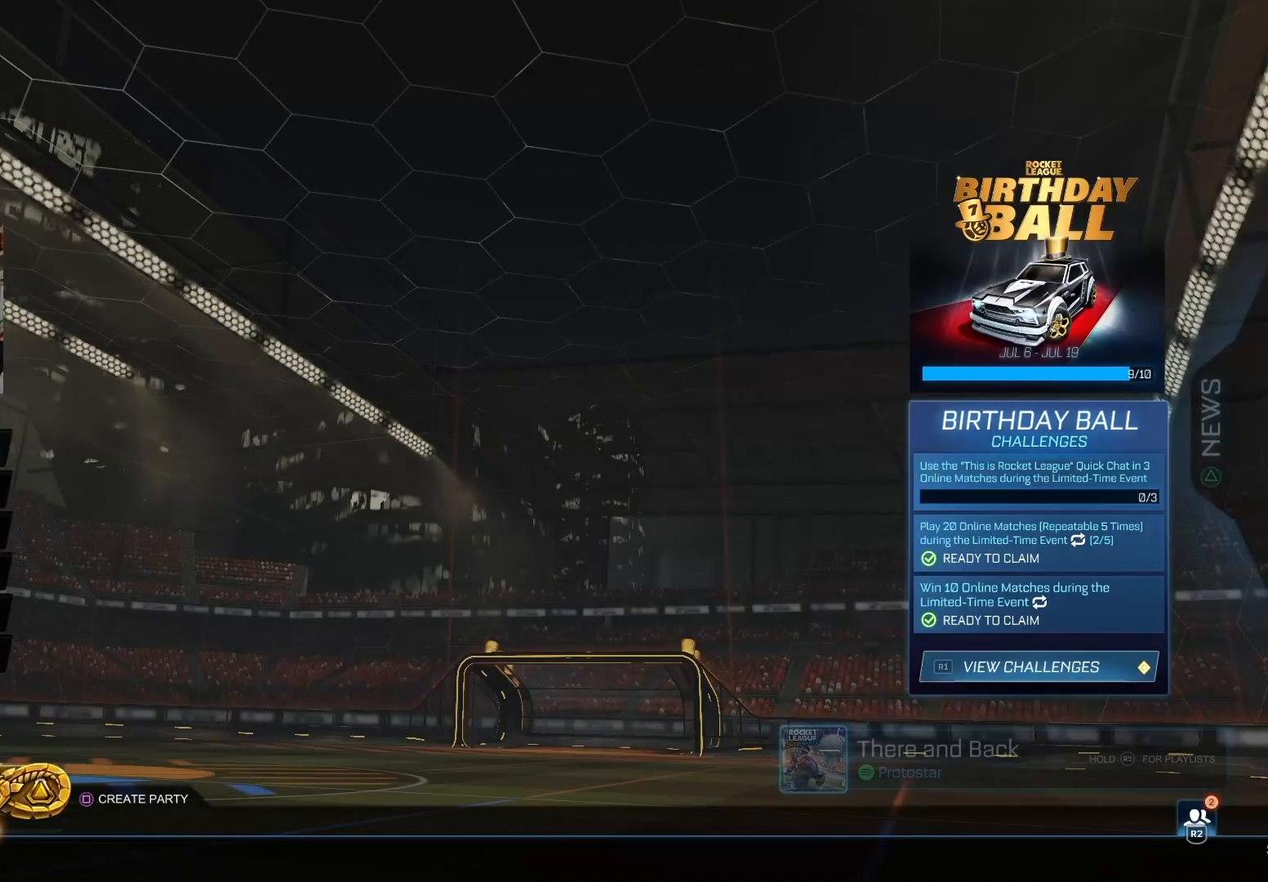
{"buttons": [], "left_stick": "center", "right_stick": "center", "events": [[250, "CROSS", "down"], [350, "CROSS", "up"]]}